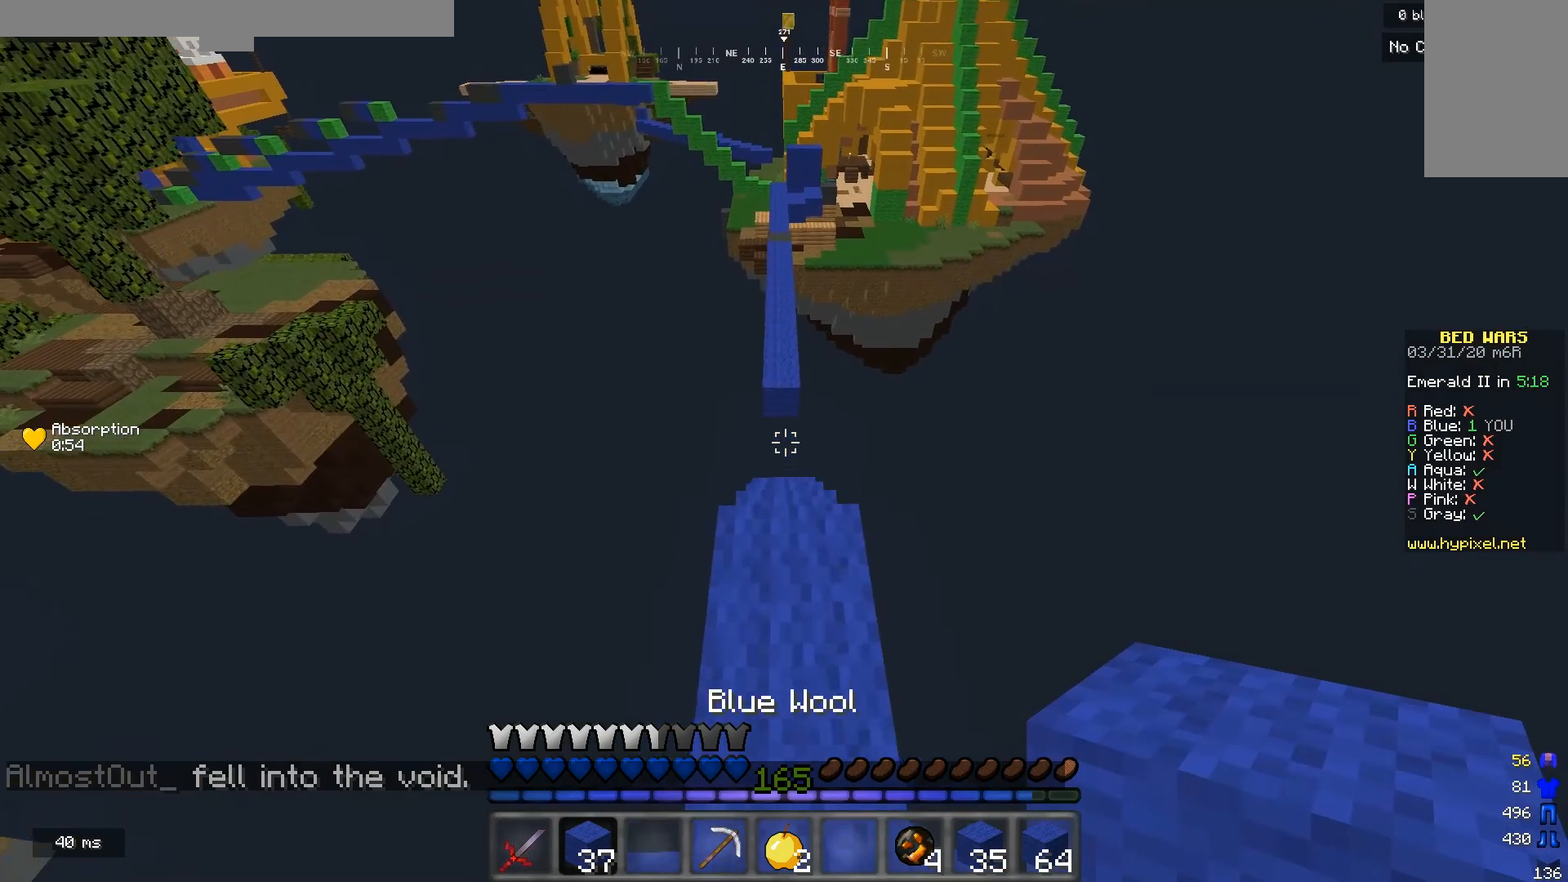
Gameplay with keyboard and mouse; each line is a JSON object with the keys and mouse buttons held at the frame after it. "events" lists presses ("down") and releases ("up") of "a", "d", "s", "w", "mouse_left" and "mouse_right" between this image and that frame as [ms after this image, input, new state], when the widget could be followed in between. "mouse_left", "mouse_right" = the "left", "right" buttons of the "mouse" list. No other keys are recorded. Fast repeated clicks can show as one long hold. Mouse movement is not recorded.
{"keys": ["w"], "mouse": [], "events": []}
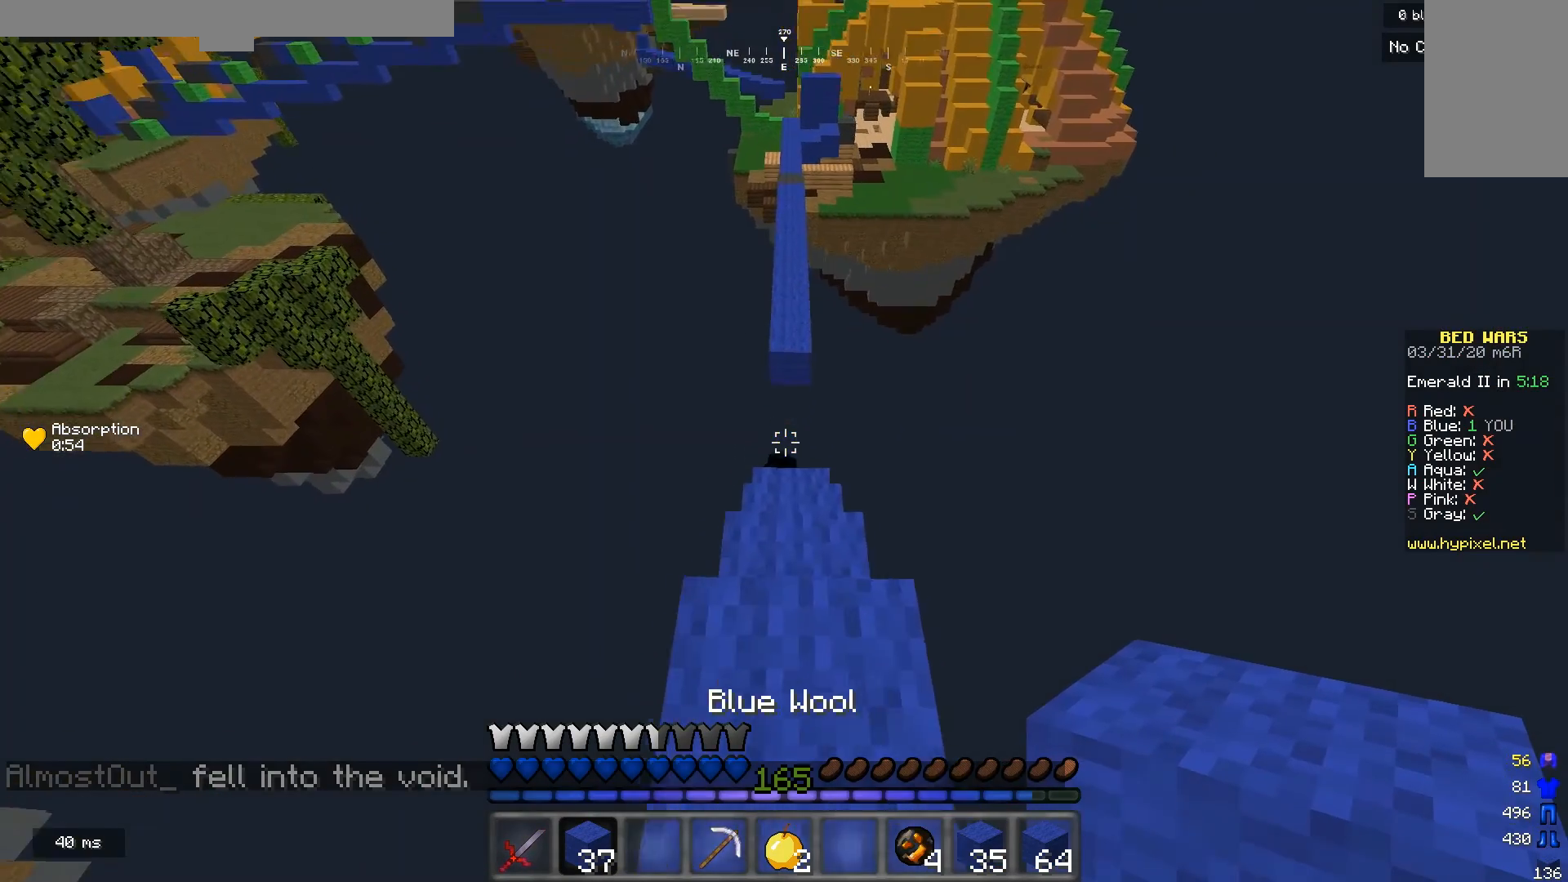
{"keys": [], "mouse": [], "events": [[233, "w", "up"]]}
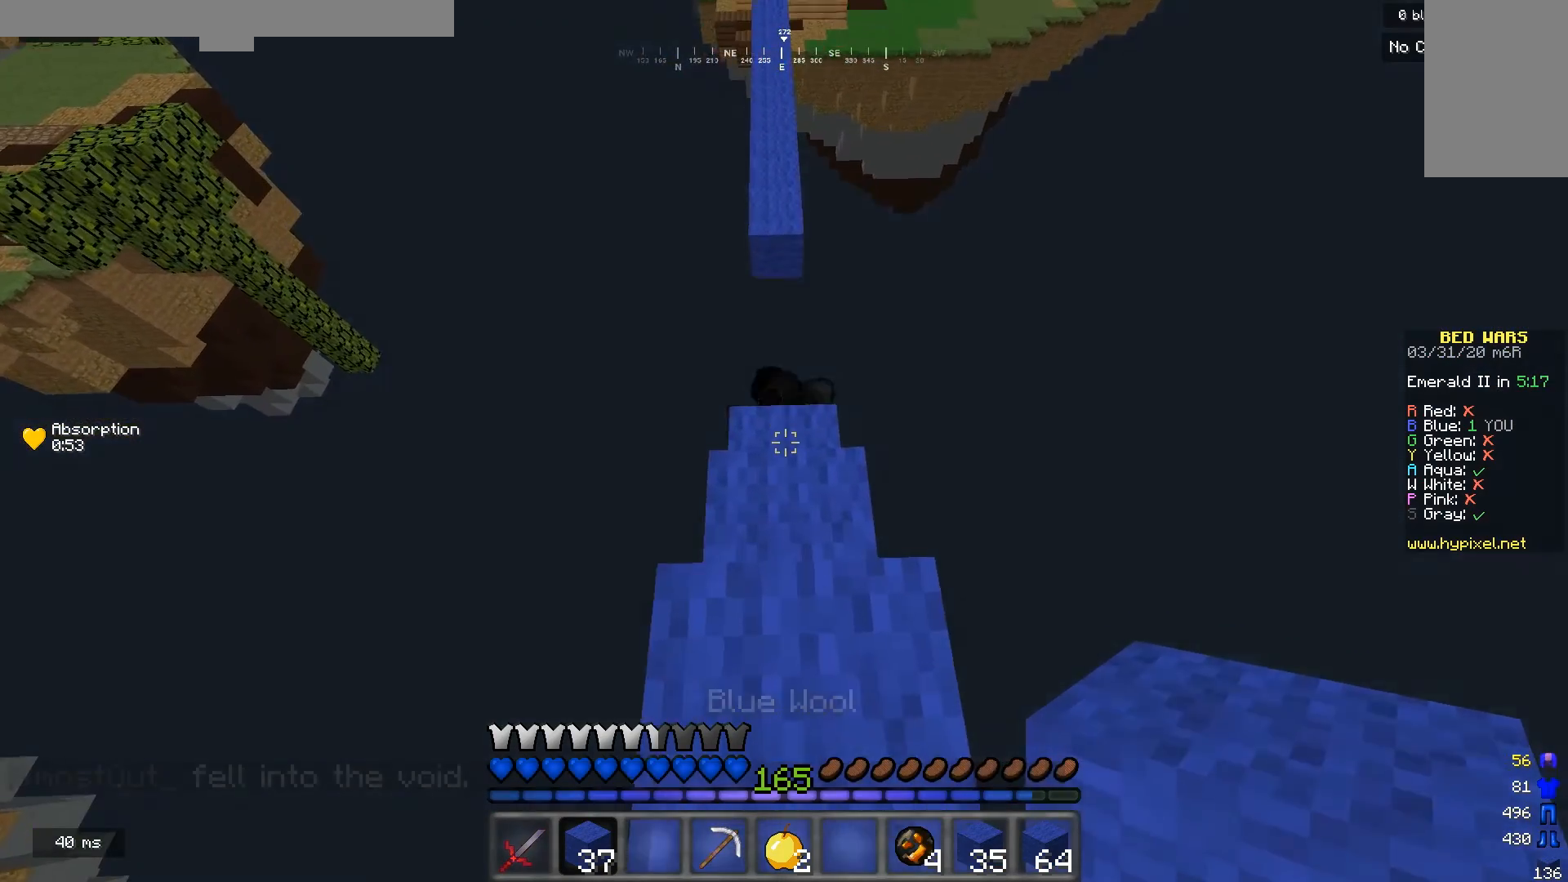
{"keys": [], "mouse": [], "events": [[67, "mouse_right", "down"], [233, "mouse_right", "up"], [333, "mouse_right", "down"], [467, "mouse_right", "up"]]}
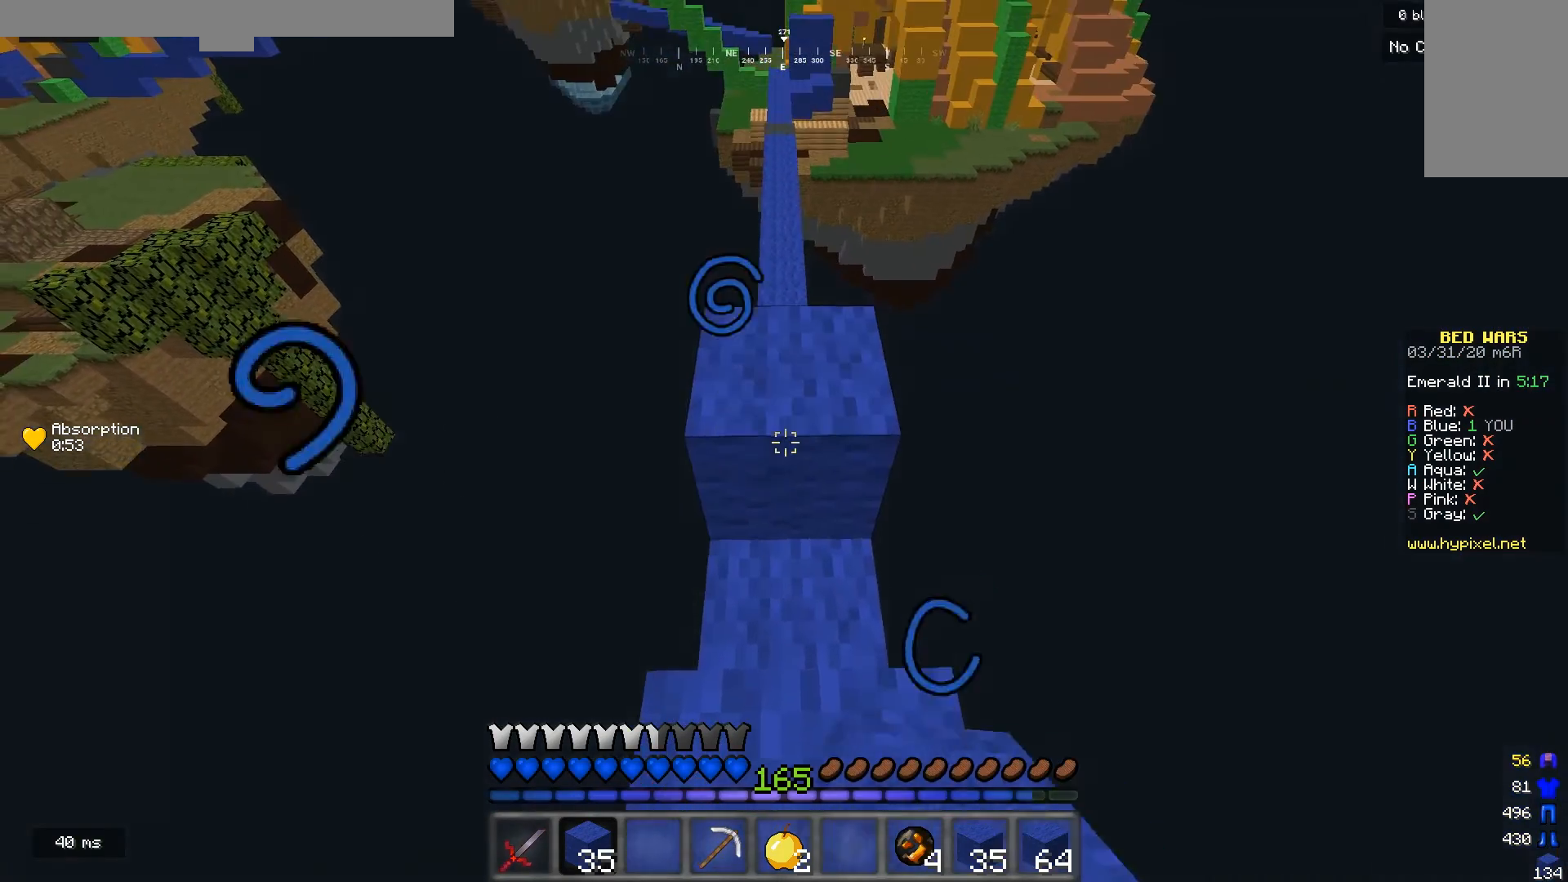
{"keys": [], "mouse": ["right"], "events": [[67, "w", "down"], [200, "w", "up"], [433, "mouse_right", "down"]]}
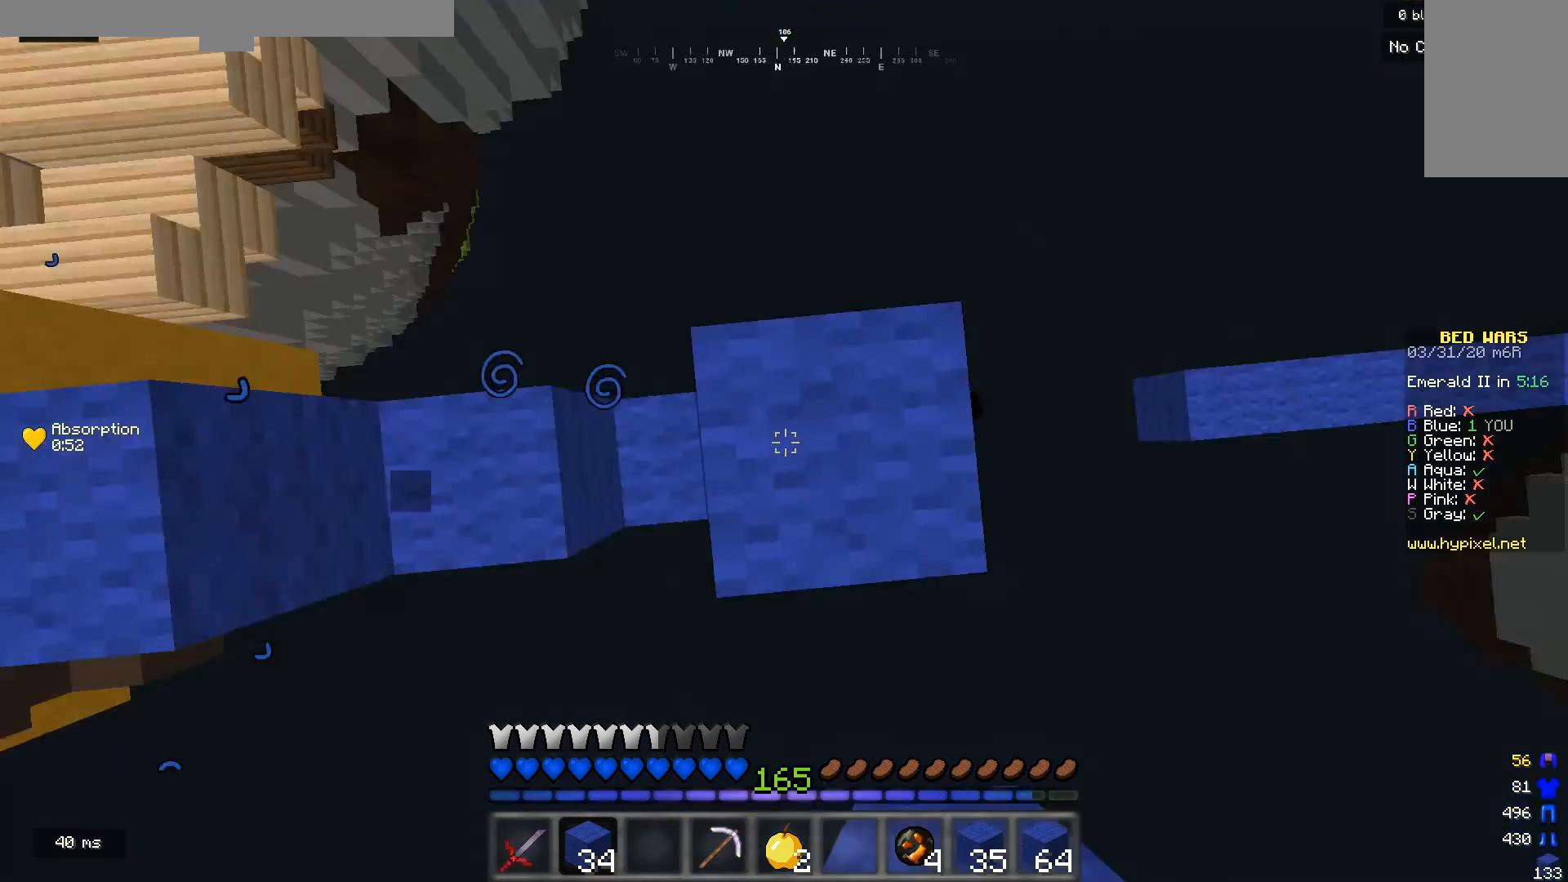
{"keys": ["d", "s"], "mouse": [], "events": [[167, "s", "down"], [267, "mouse_right", "up"], [433, "d", "down"]]}
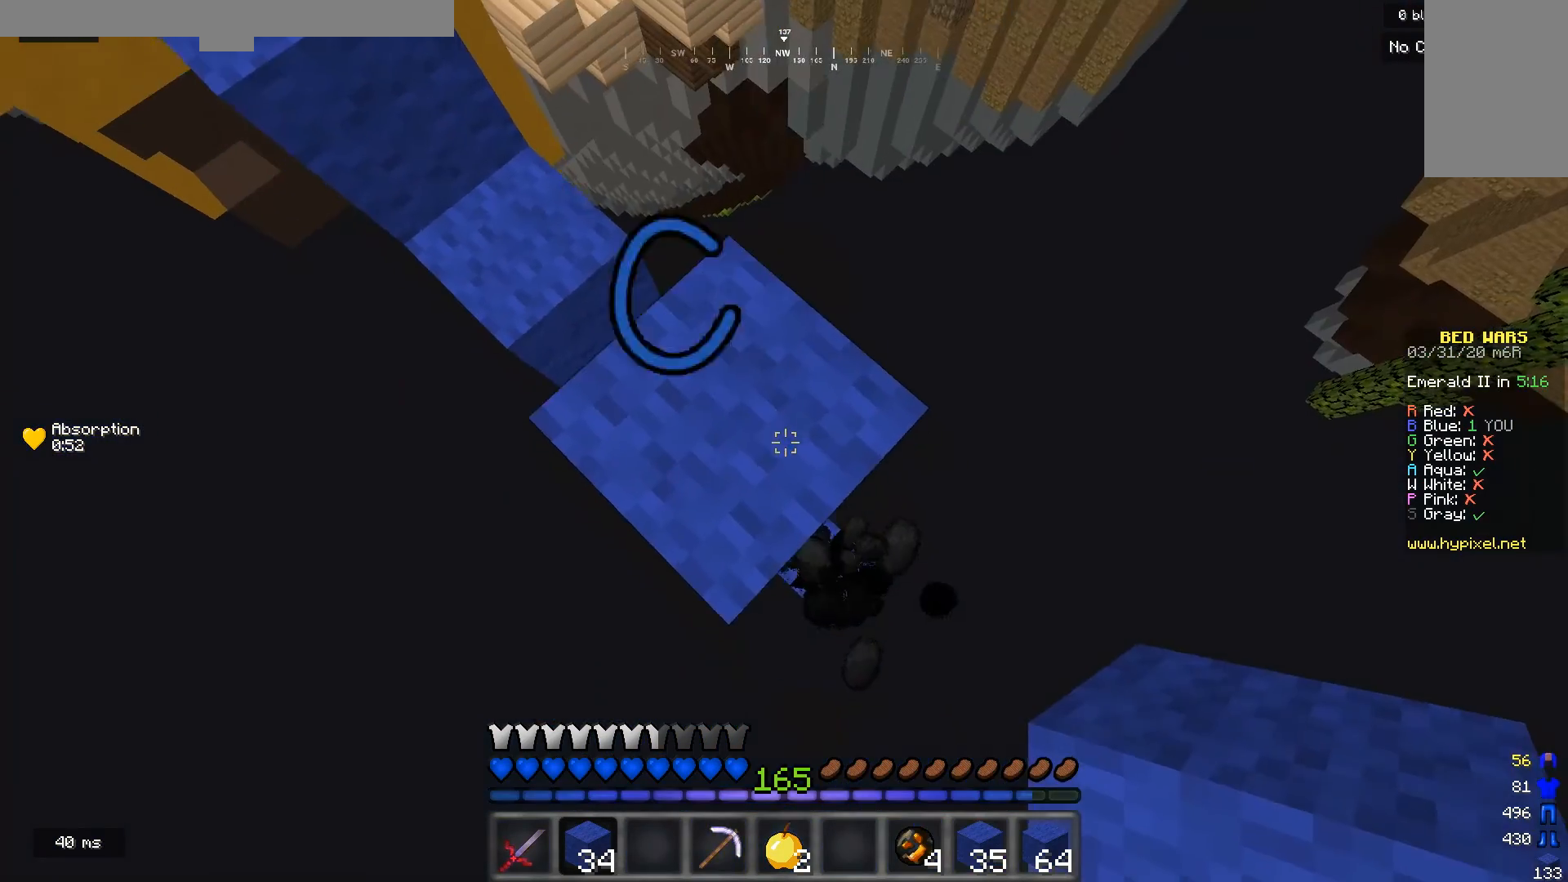
{"keys": ["d", "s"], "mouse": [], "events": [[233, "mouse_right", "down"], [367, "mouse_right", "up"]]}
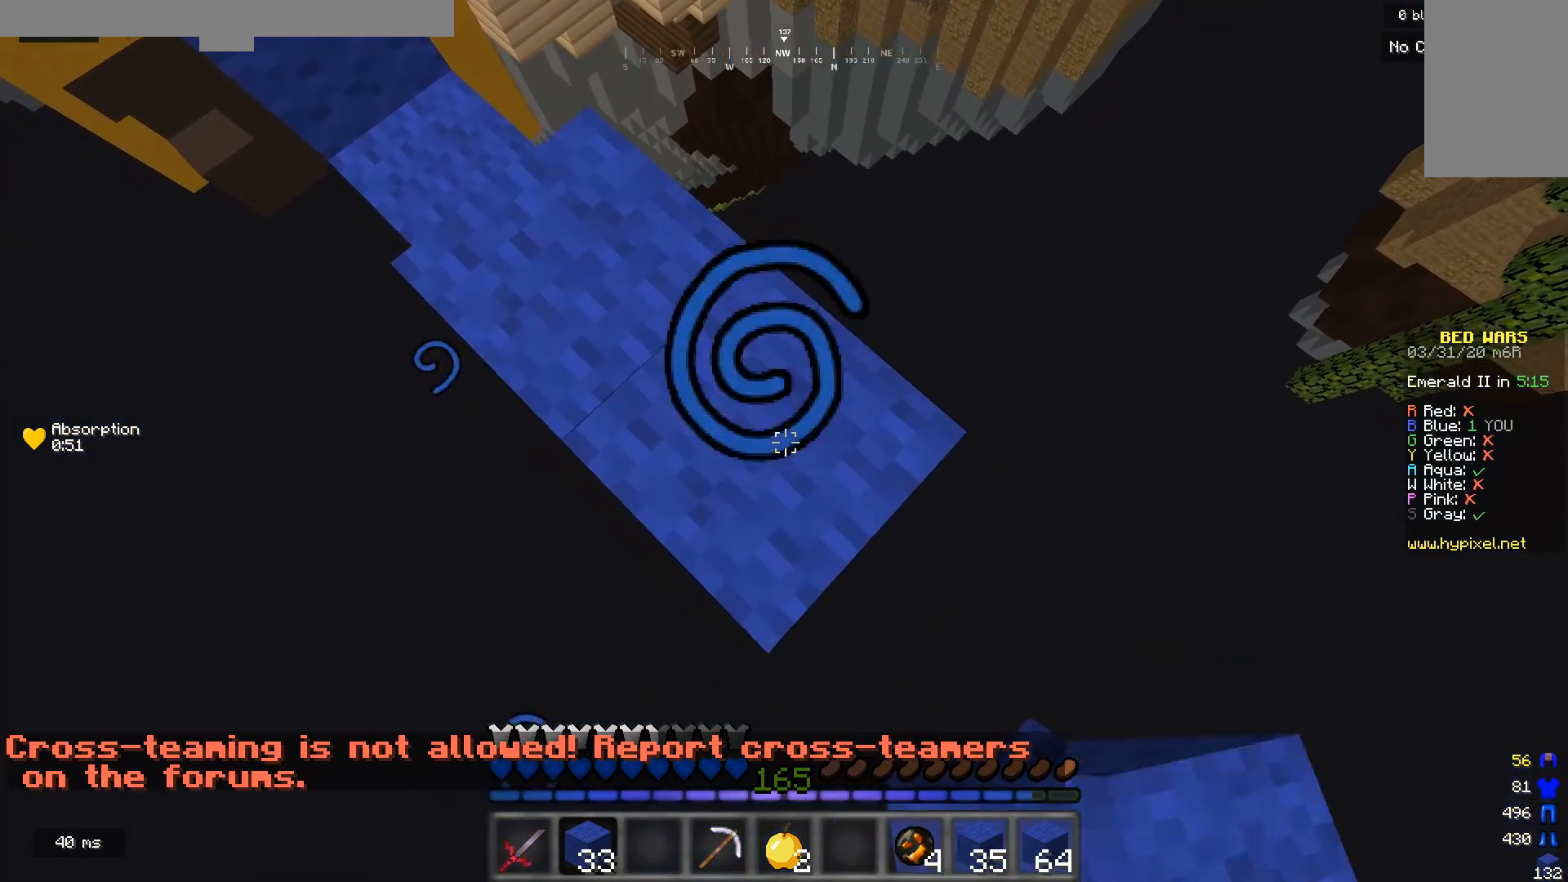
{"keys": ["a"], "mouse": [], "events": [[267, "mouse_right", "down"], [333, "d", "up"], [367, "a", "down"], [433, "mouse_right", "up"], [467, "s", "up"]]}
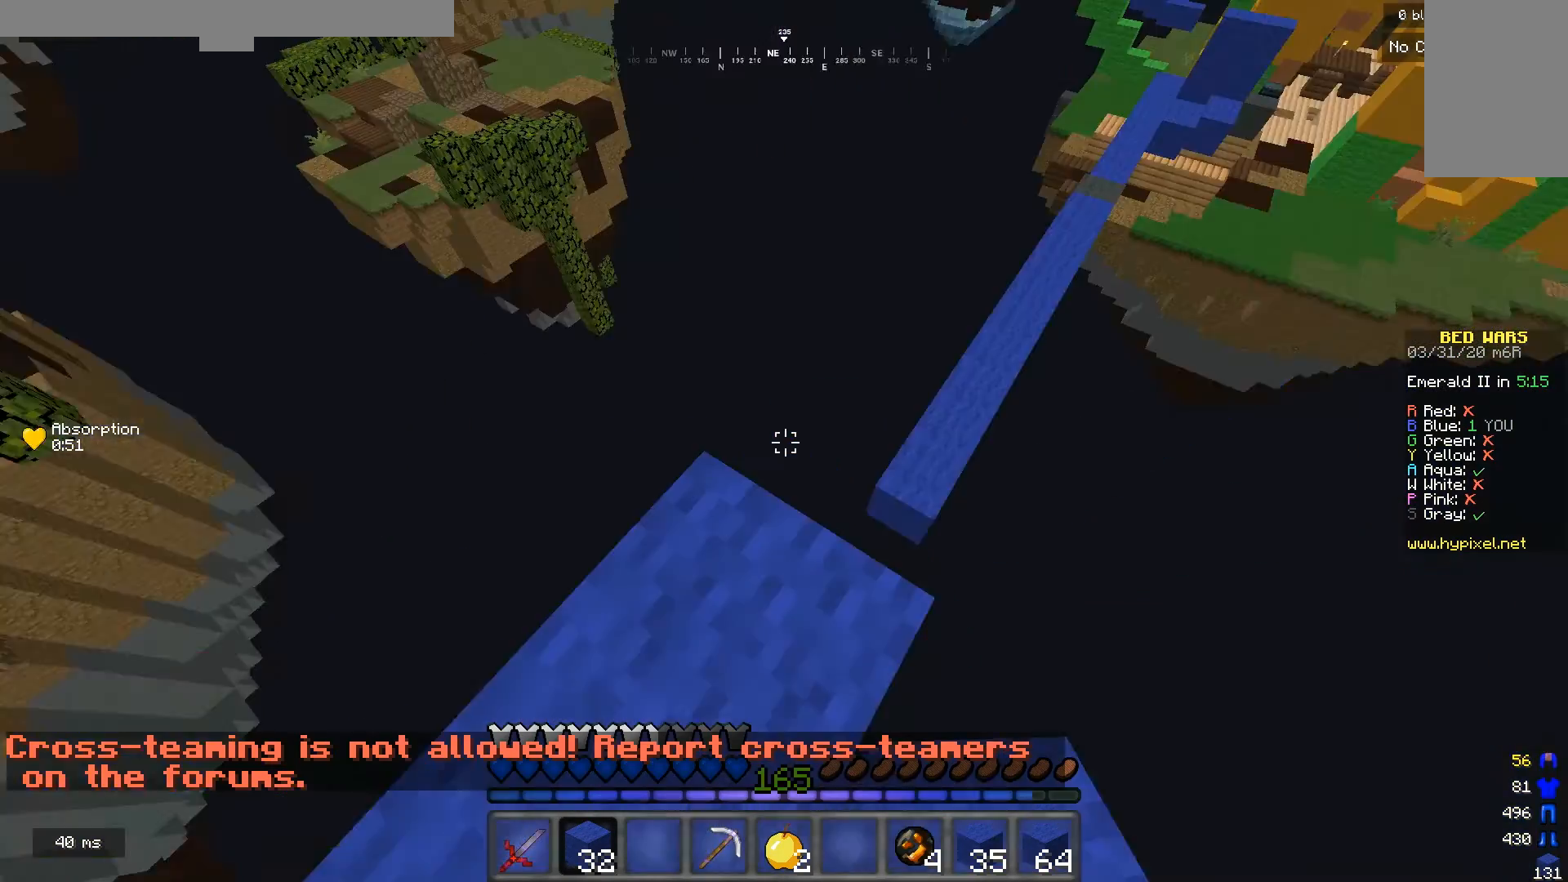
{"keys": ["w"], "mouse": [], "events": [[133, "a", "up"], [233, "w", "down"]]}
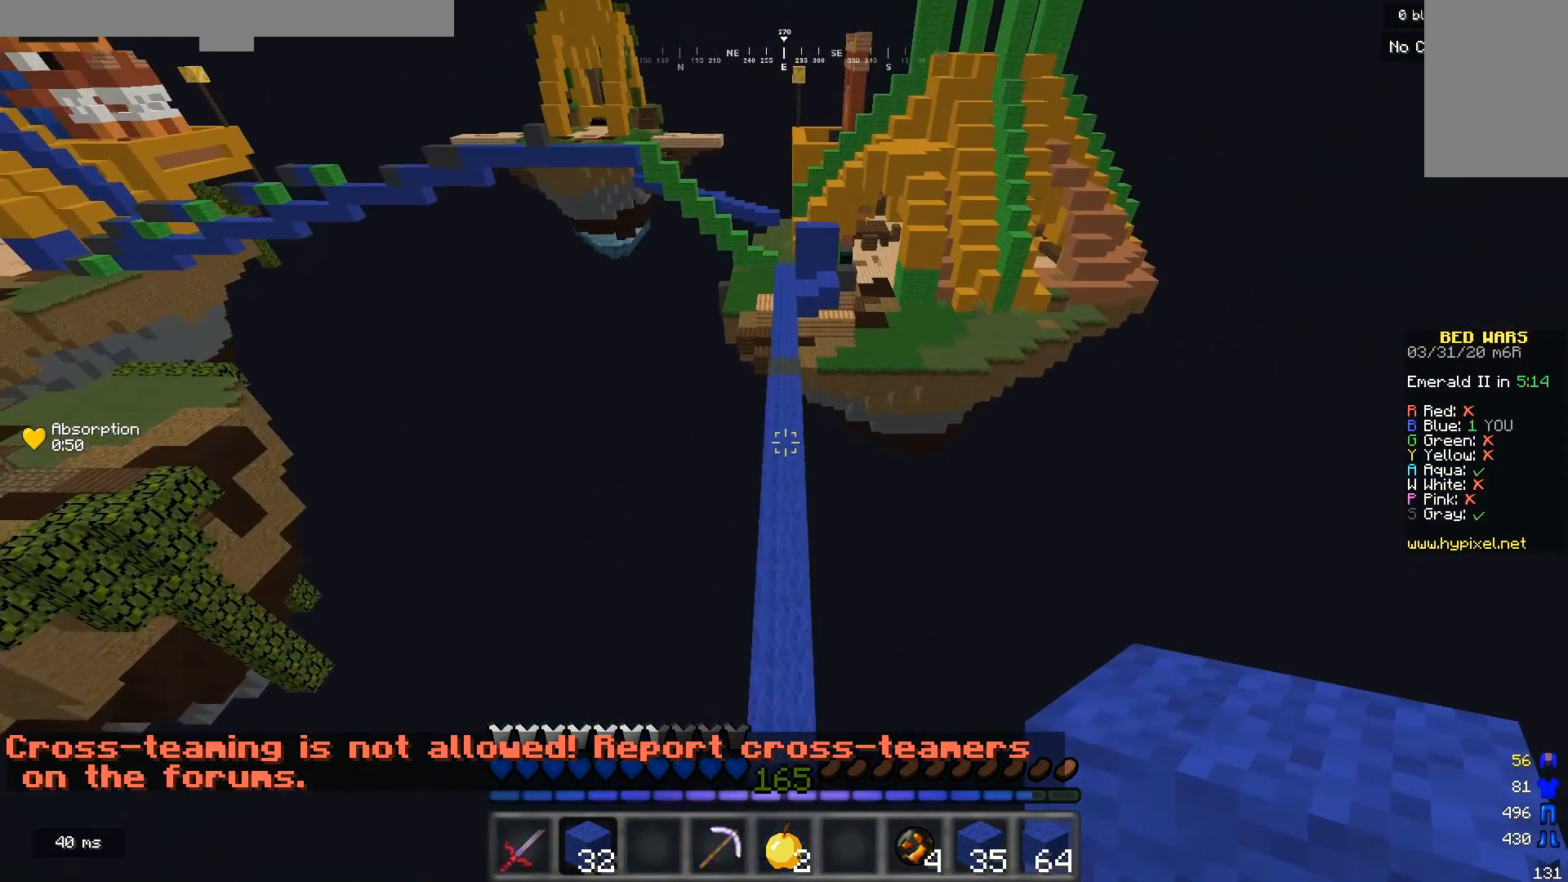
{"keys": ["w"], "mouse": [], "events": []}
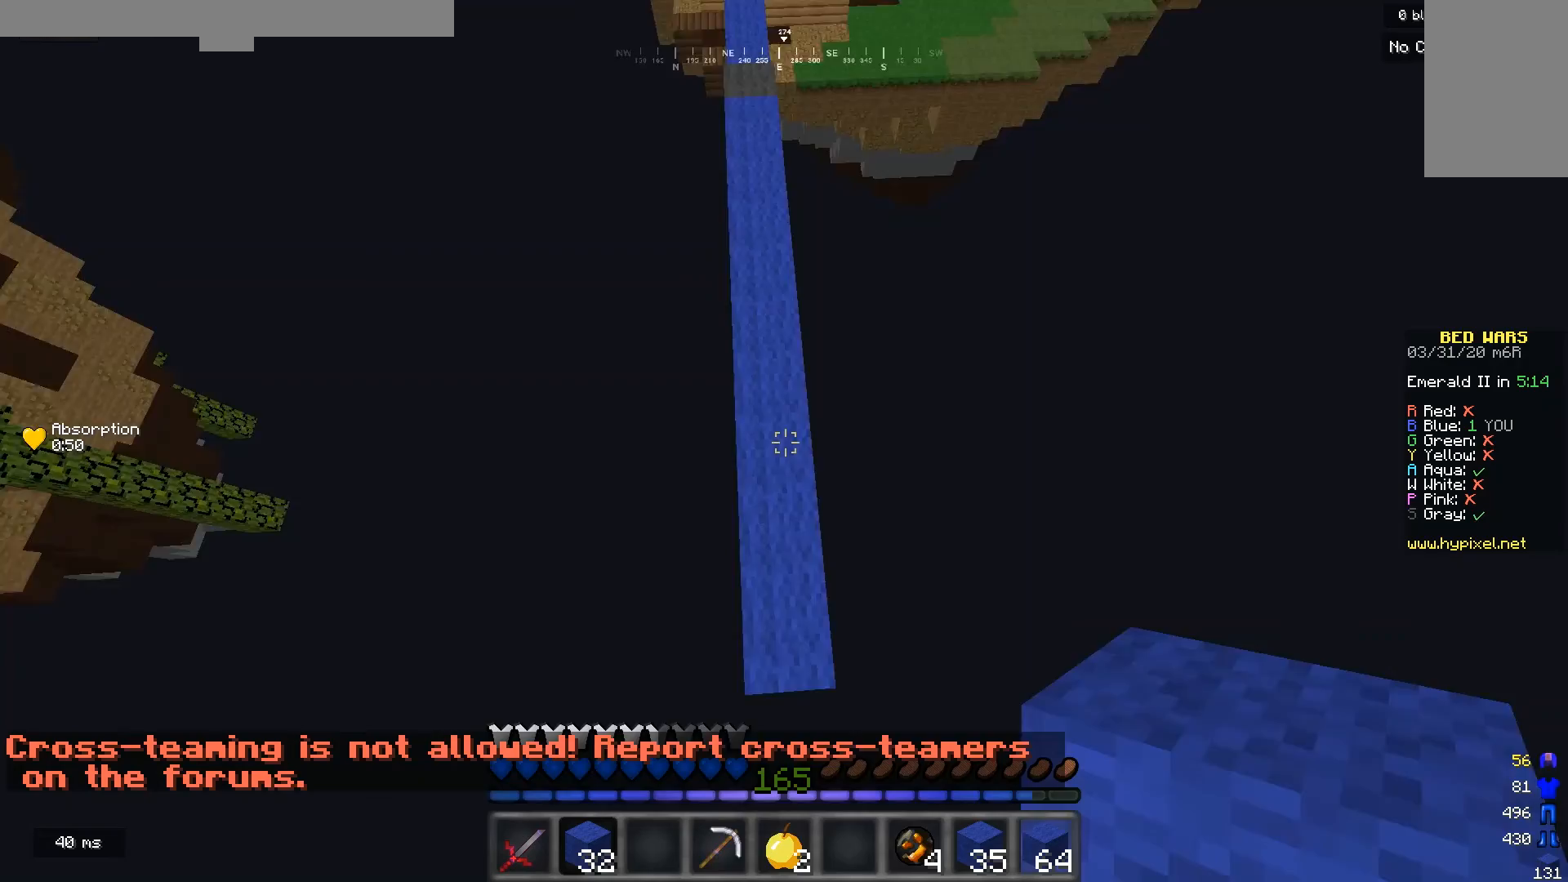
{"keys": ["w"], "mouse": [], "events": [[233, "mouse_right", "down"], [400, "mouse_right", "up"]]}
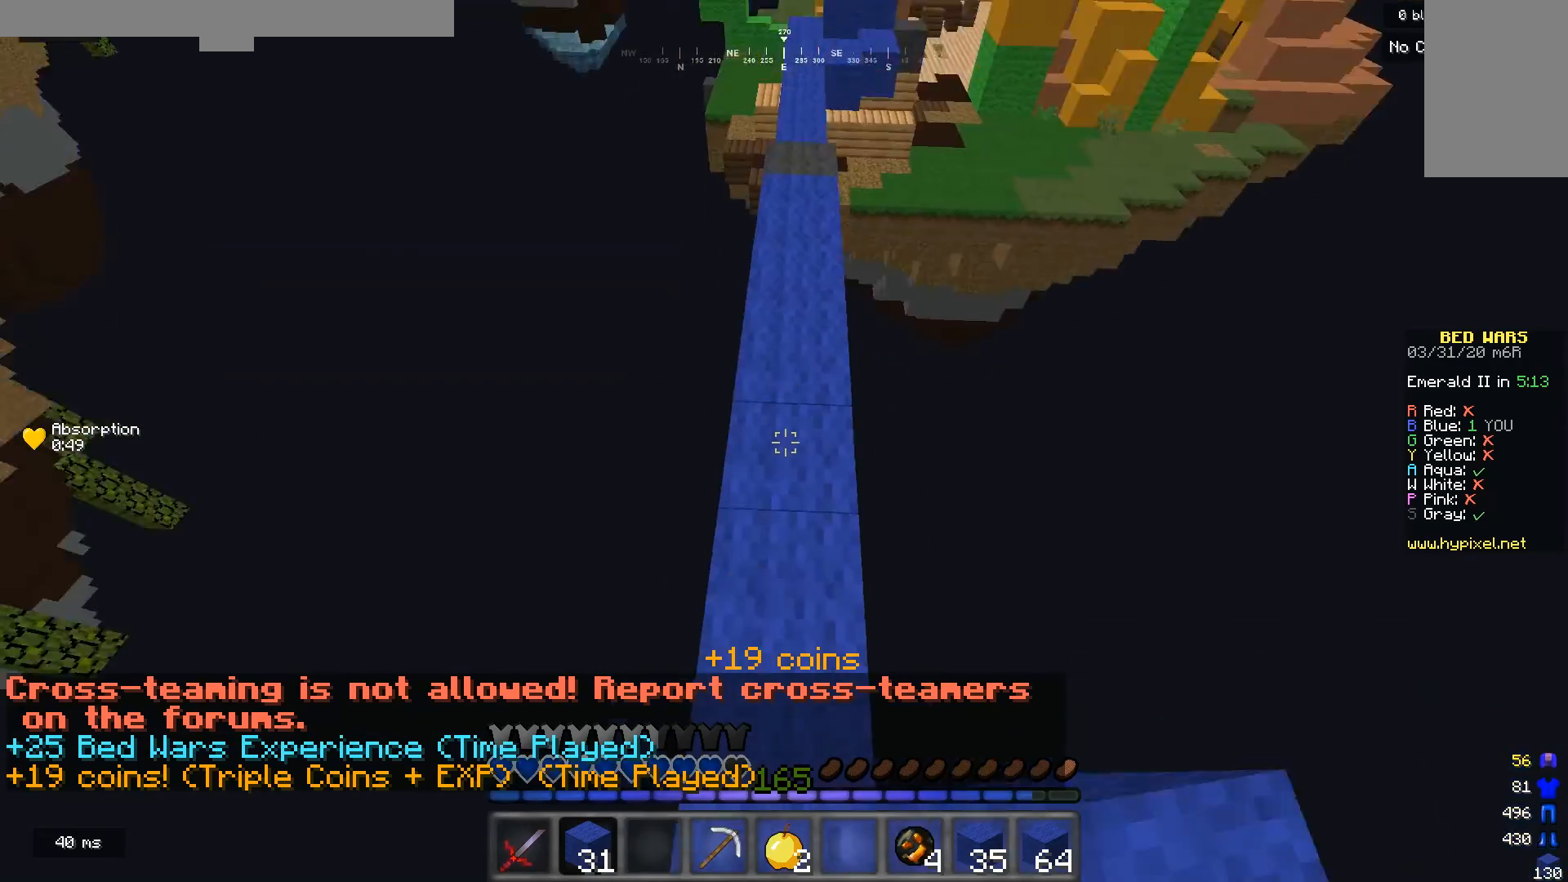
{"keys": ["w"], "mouse": [], "events": []}
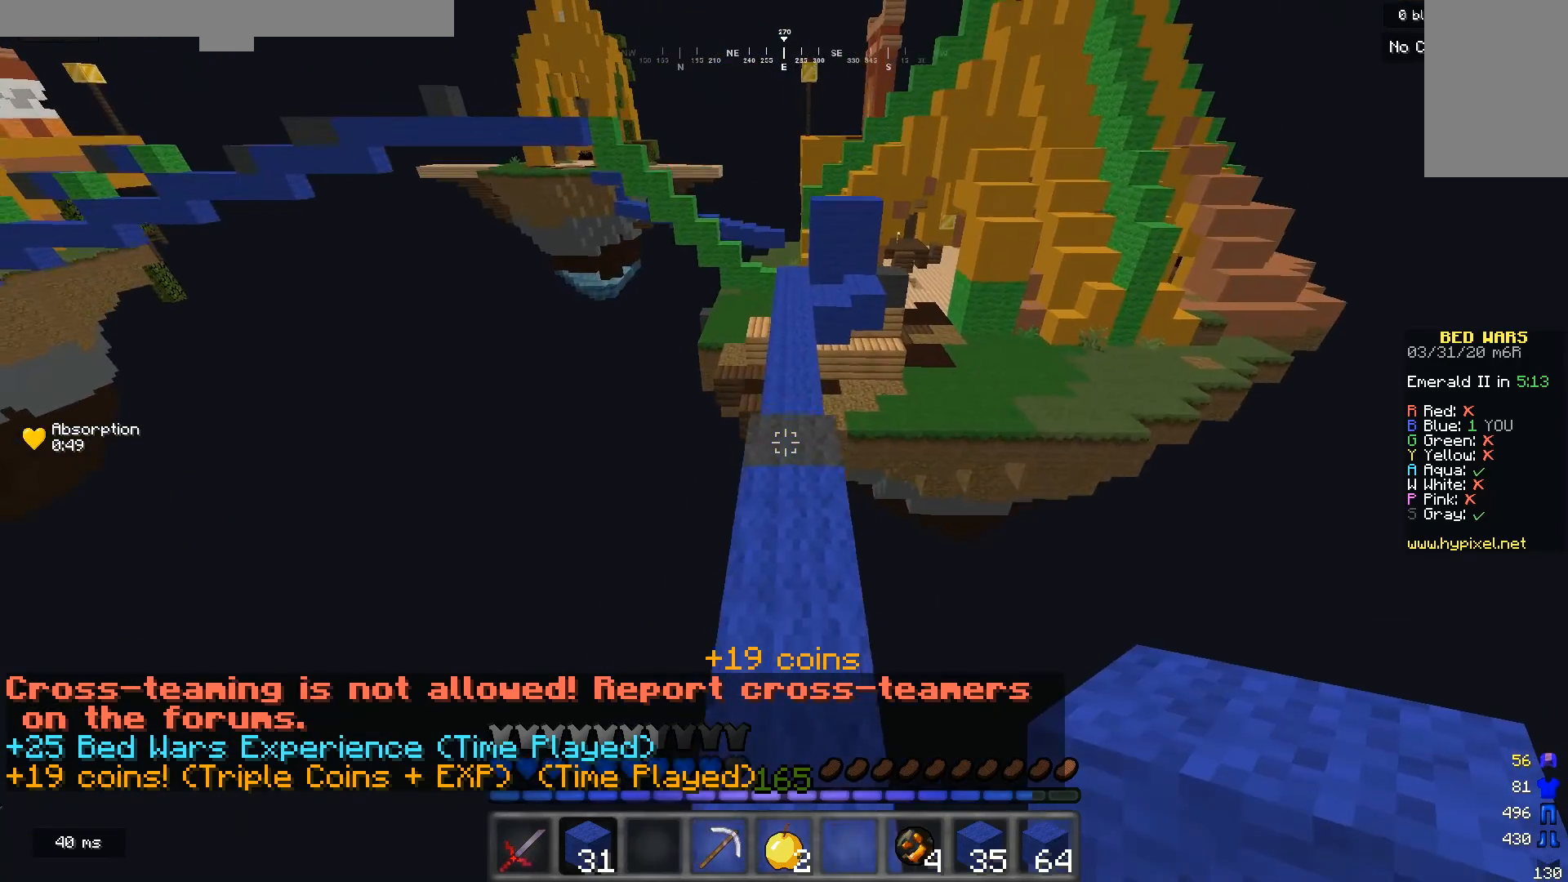
{"keys": ["w"], "mouse": [], "events": []}
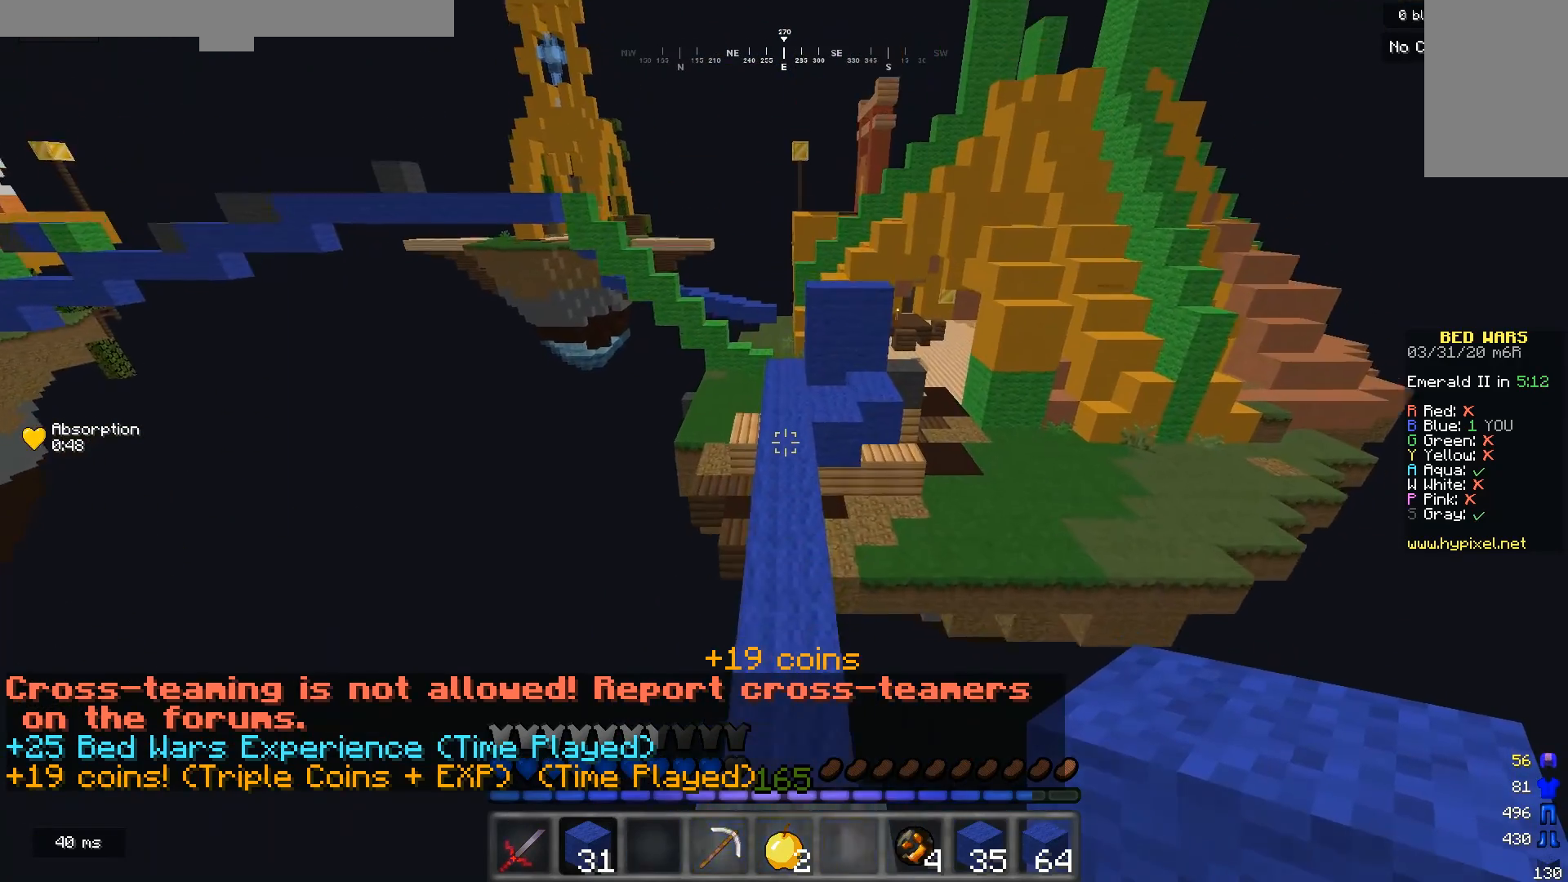
{"keys": ["w"], "mouse": [], "events": []}
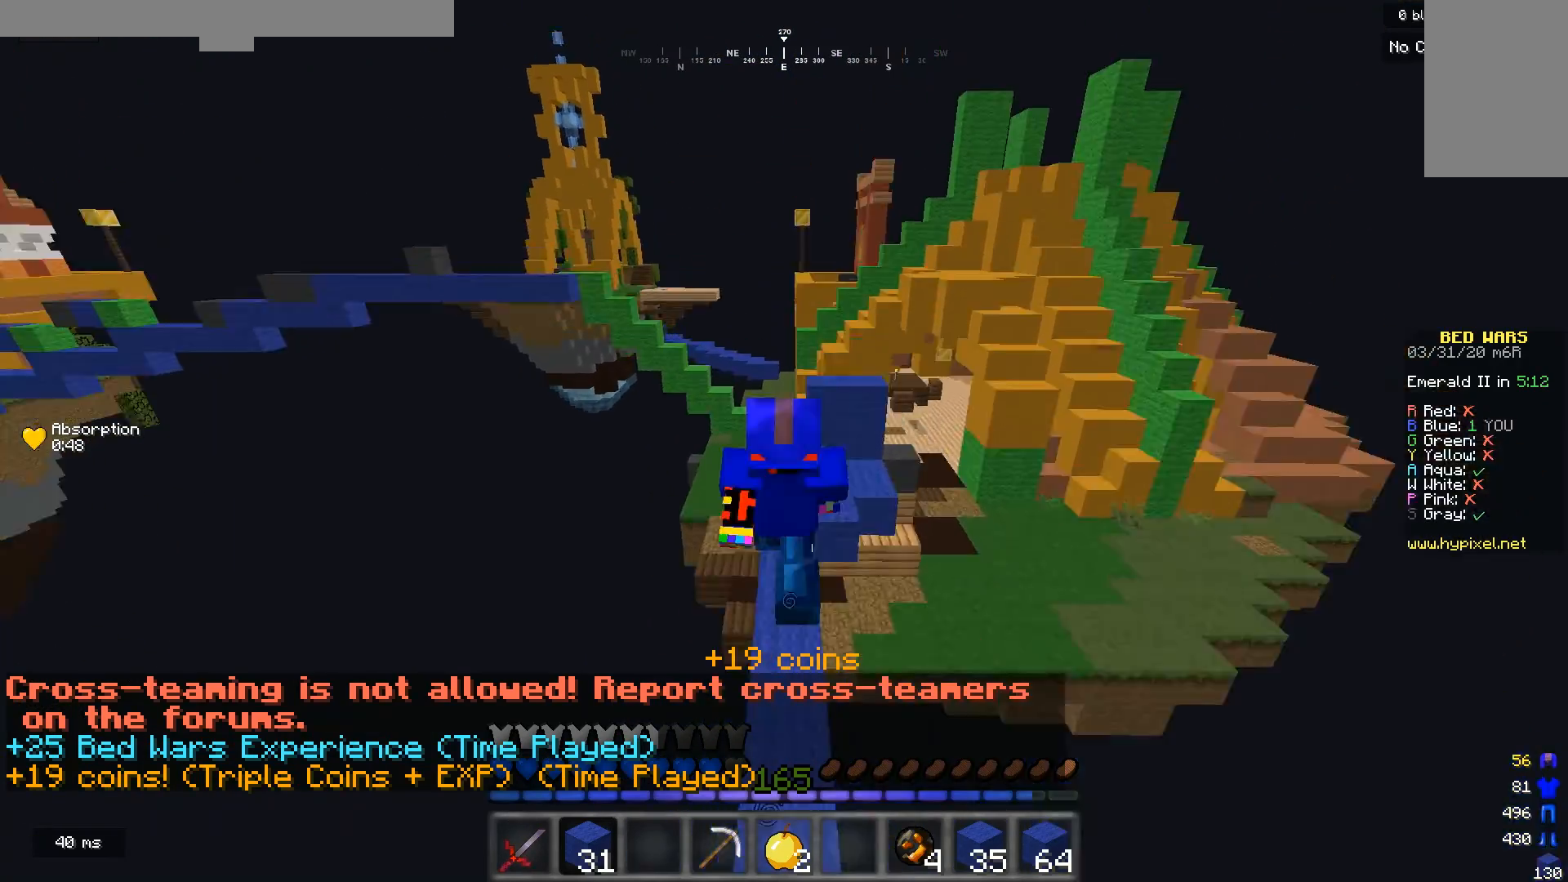
{"keys": ["w"], "mouse": [], "events": []}
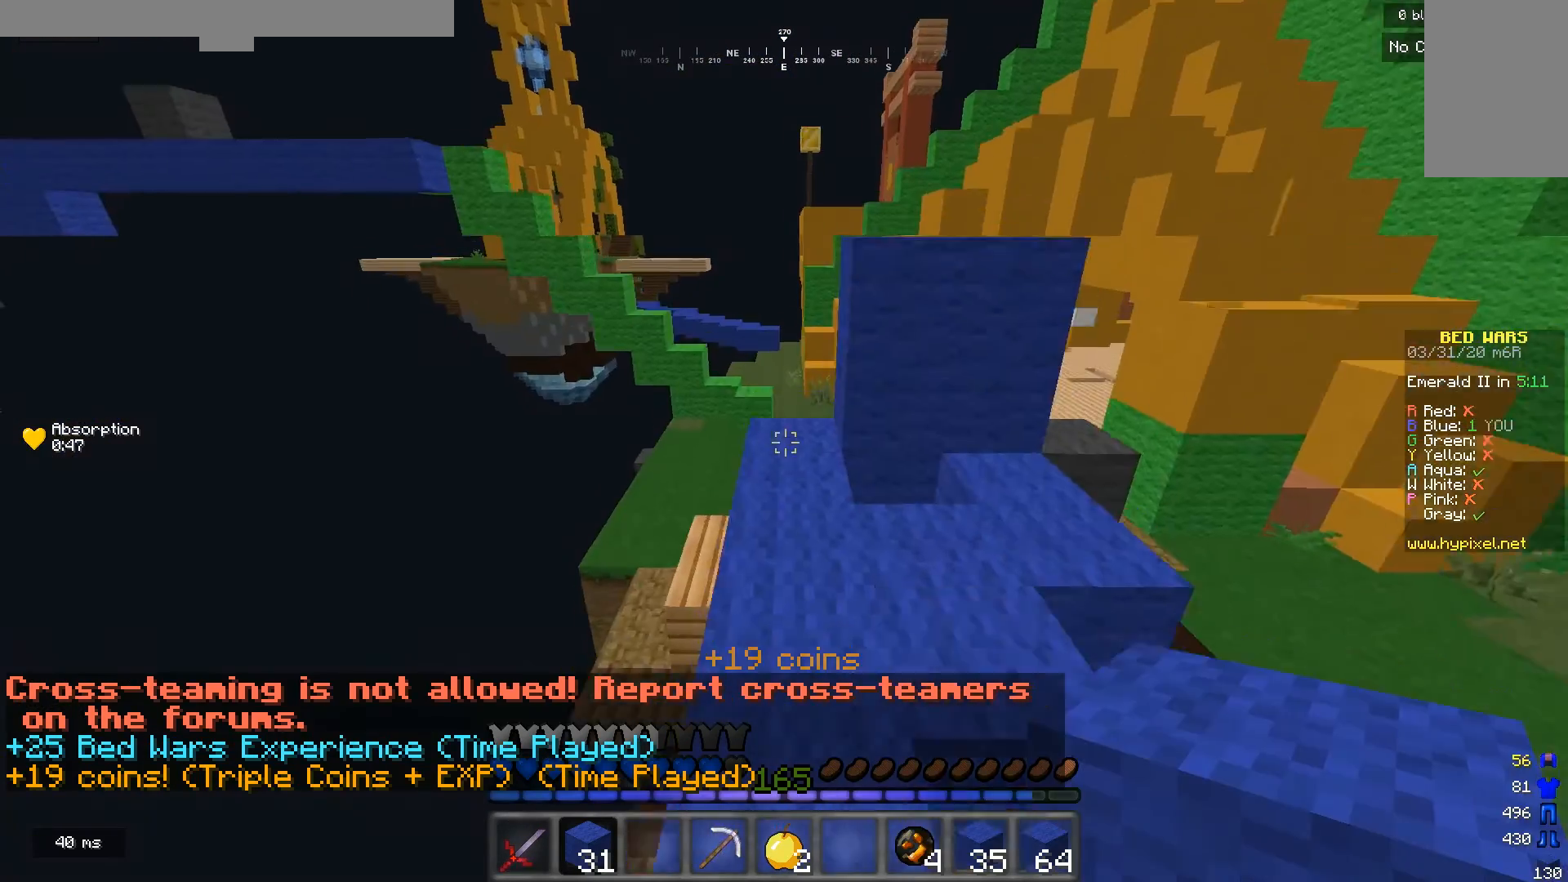
{"keys": ["w"], "mouse": [], "events": []}
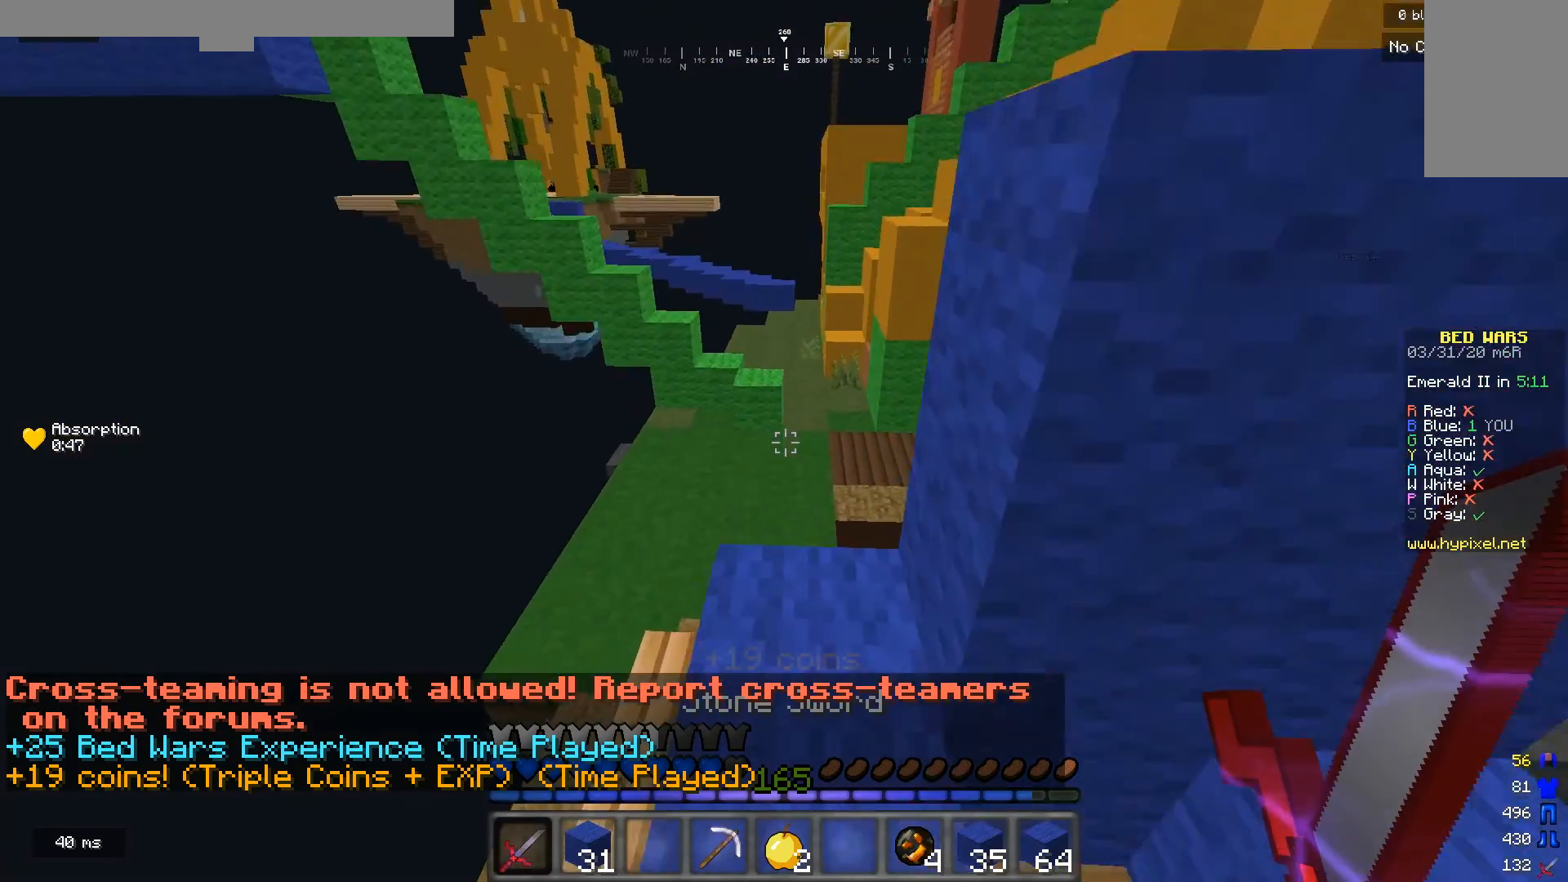
{"keys": ["w"], "mouse": [], "events": []}
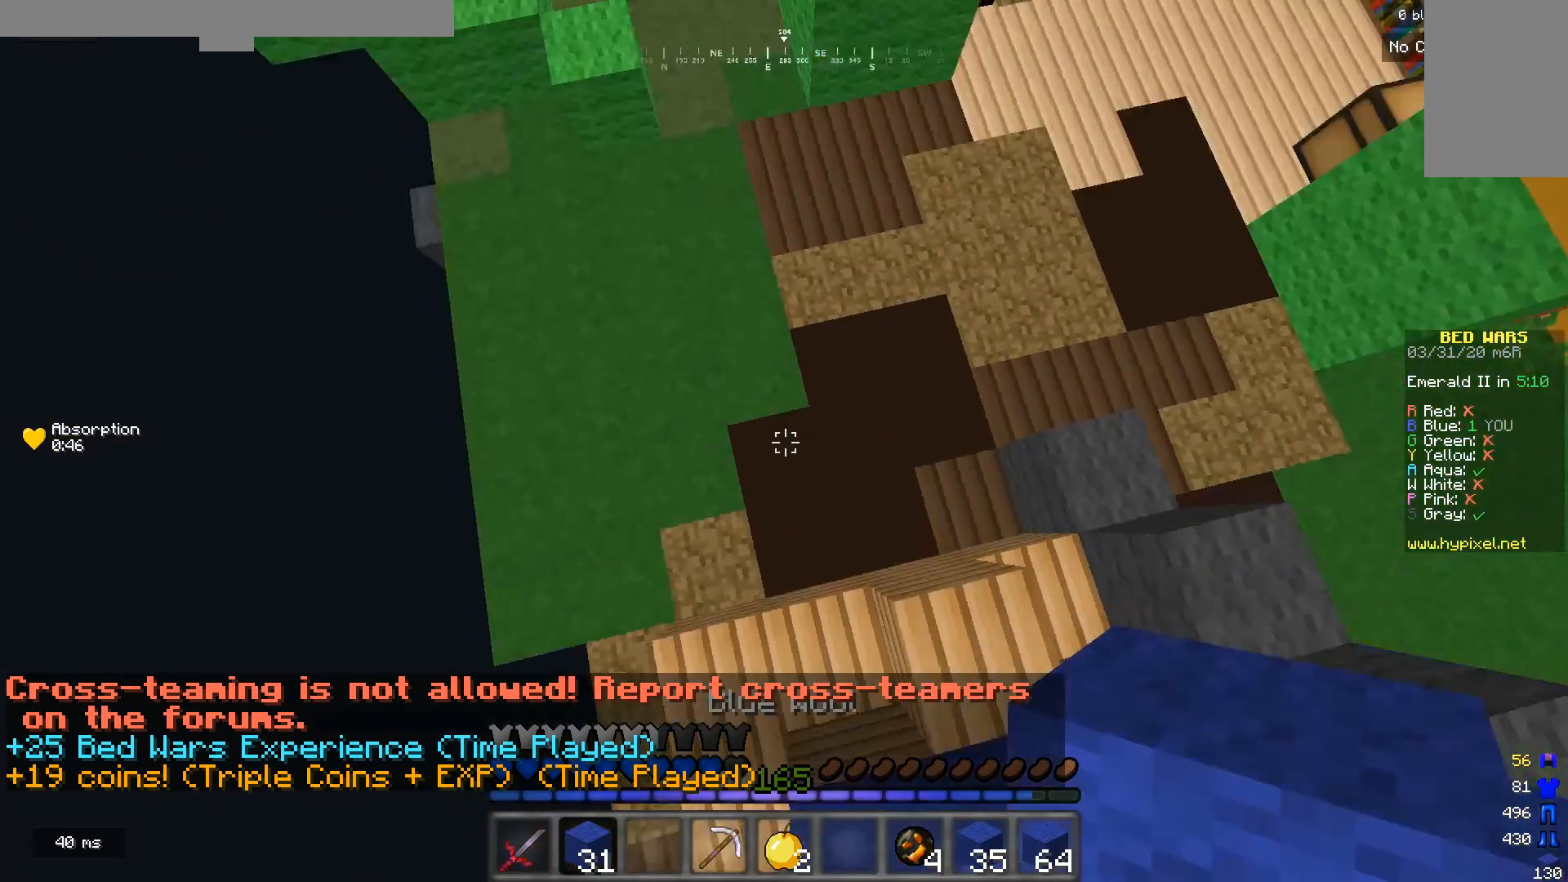
{"keys": ["w"], "mouse": [], "events": [[67, "d", "down"], [233, "mouse_right", "down"], [267, "d", "up"], [400, "mouse_right", "up"]]}
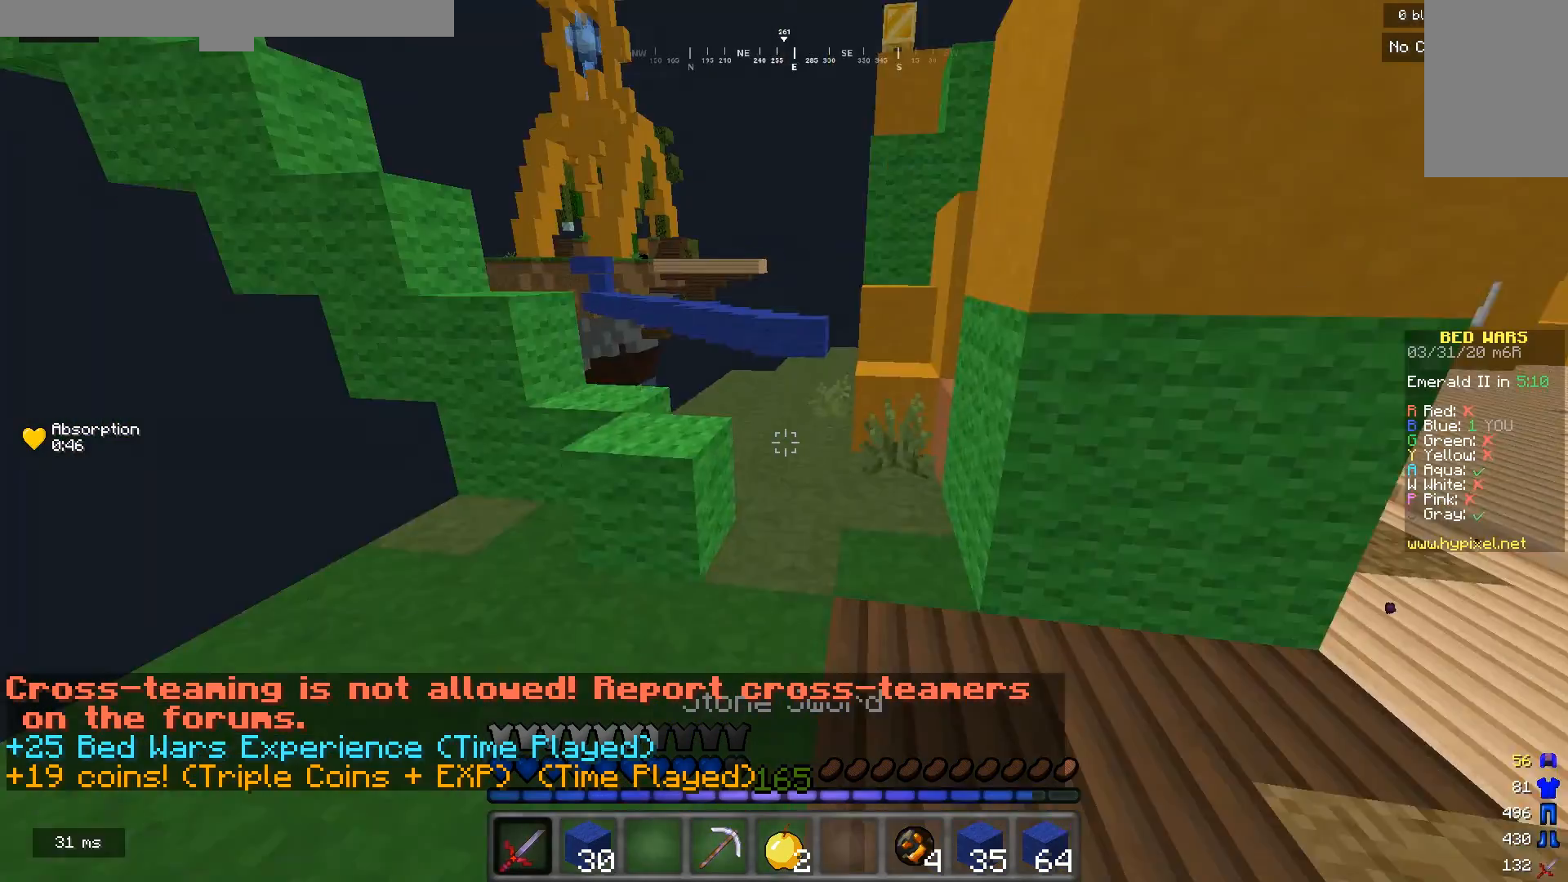
{"keys": ["a", "w"], "mouse": [], "events": [[367, "a", "down"]]}
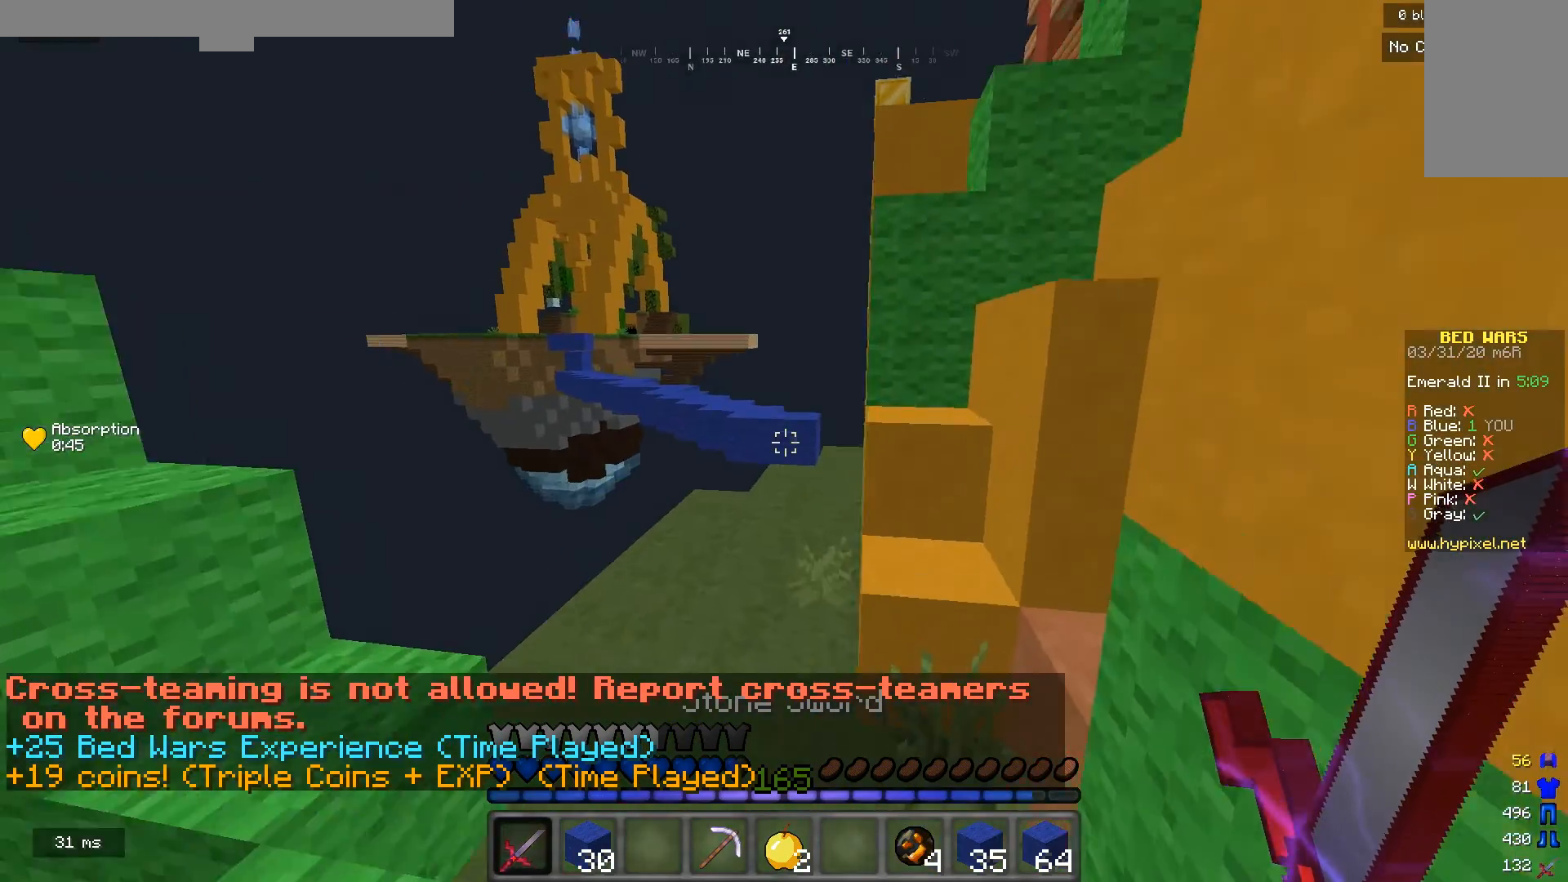
{"keys": ["w"], "mouse": [], "events": [[33, "a", "up"]]}
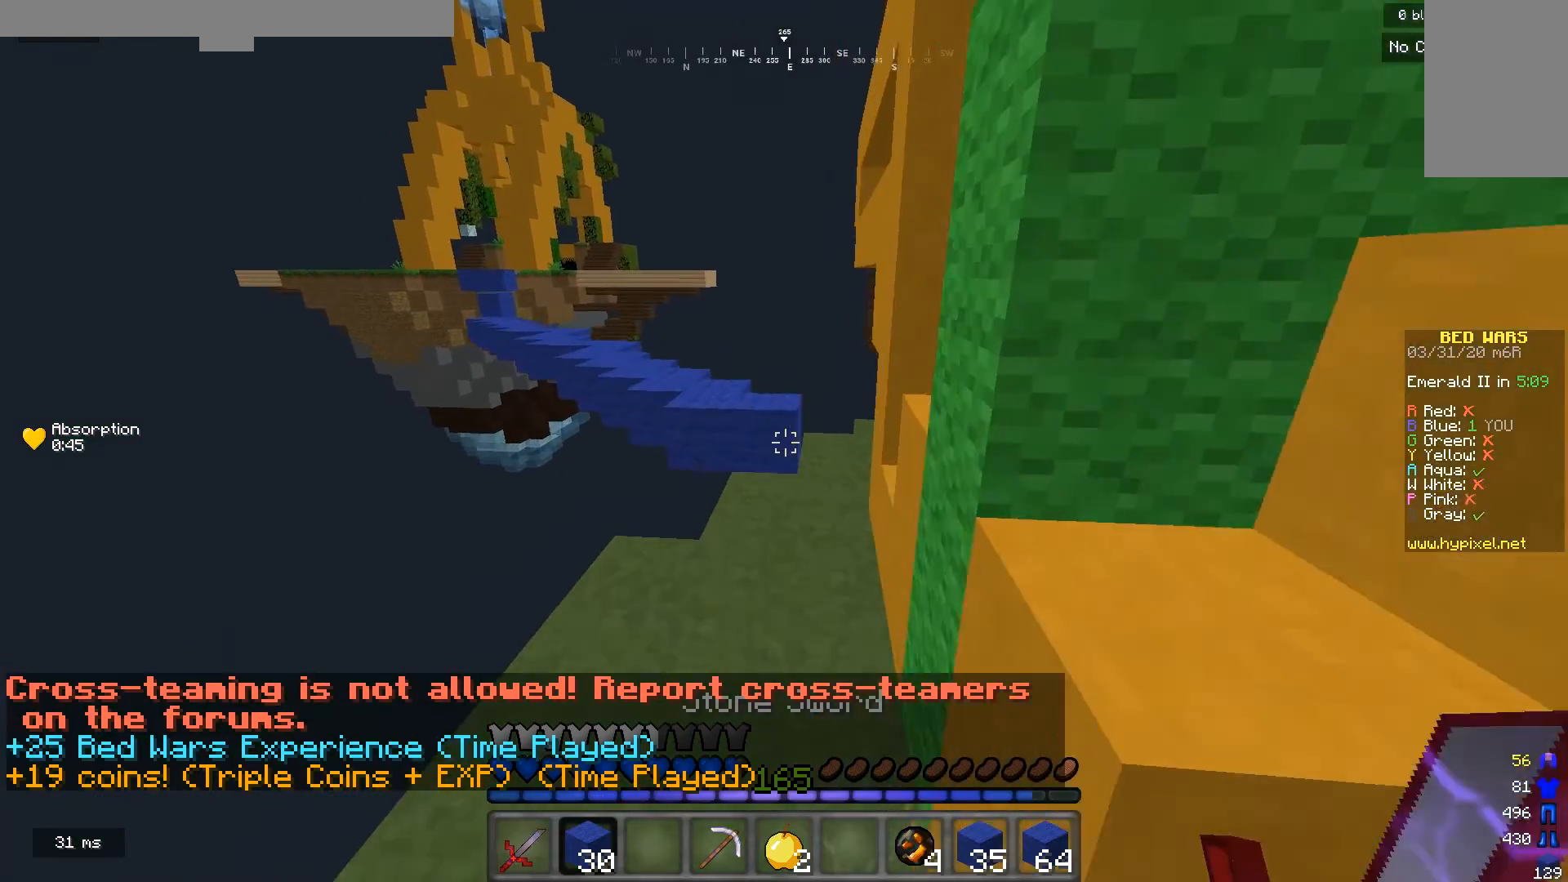
{"keys": ["d", "w"], "mouse": [], "events": [[367, "d", "down"]]}
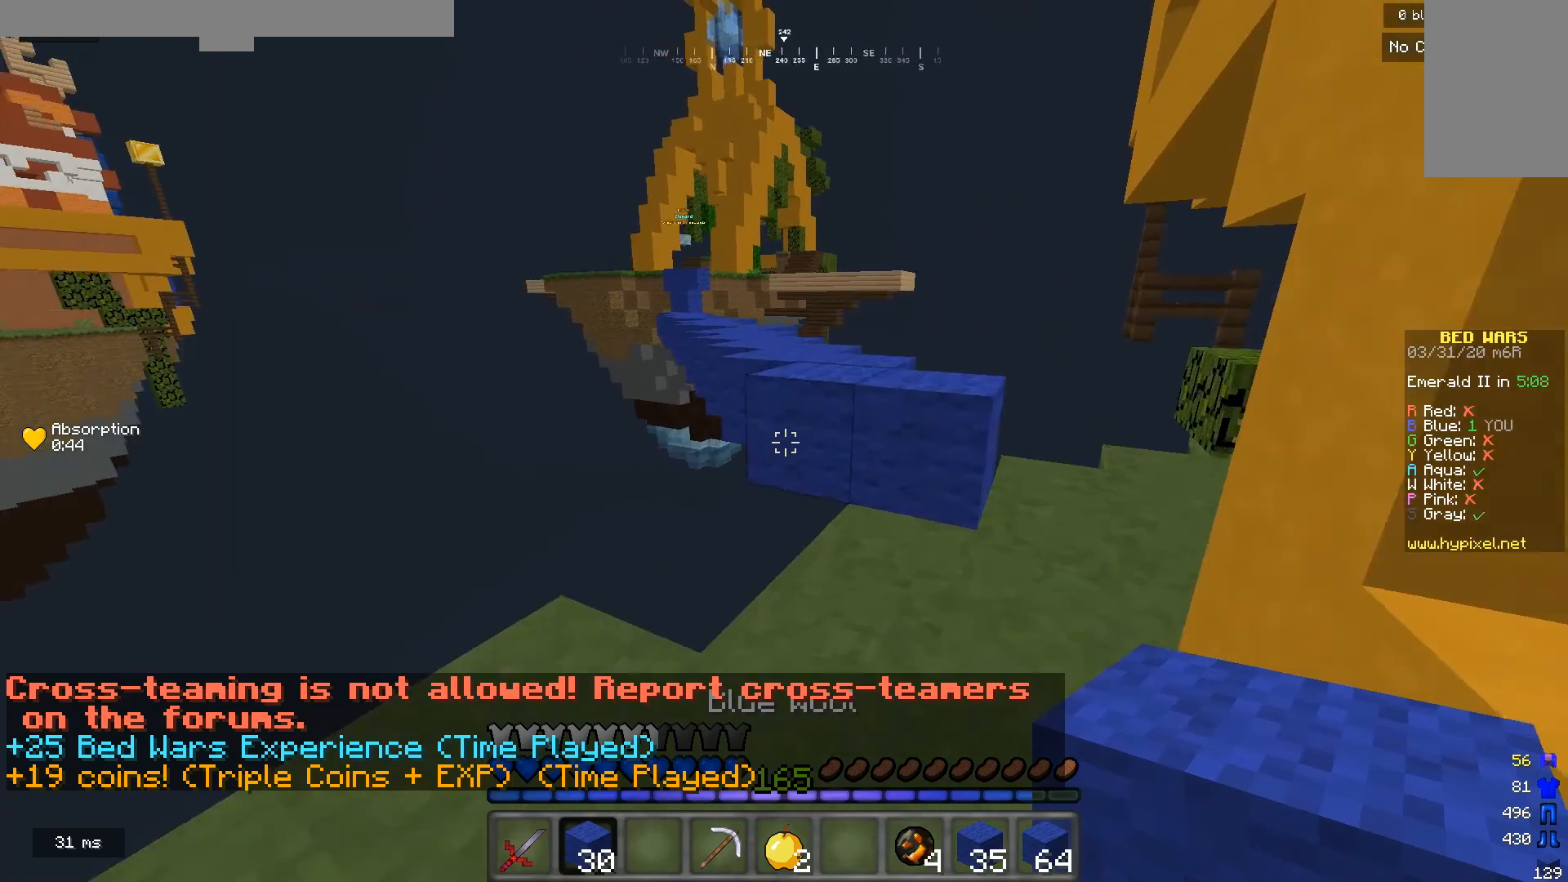
{"keys": ["w"], "mouse": [], "events": [[233, "d", "up"]]}
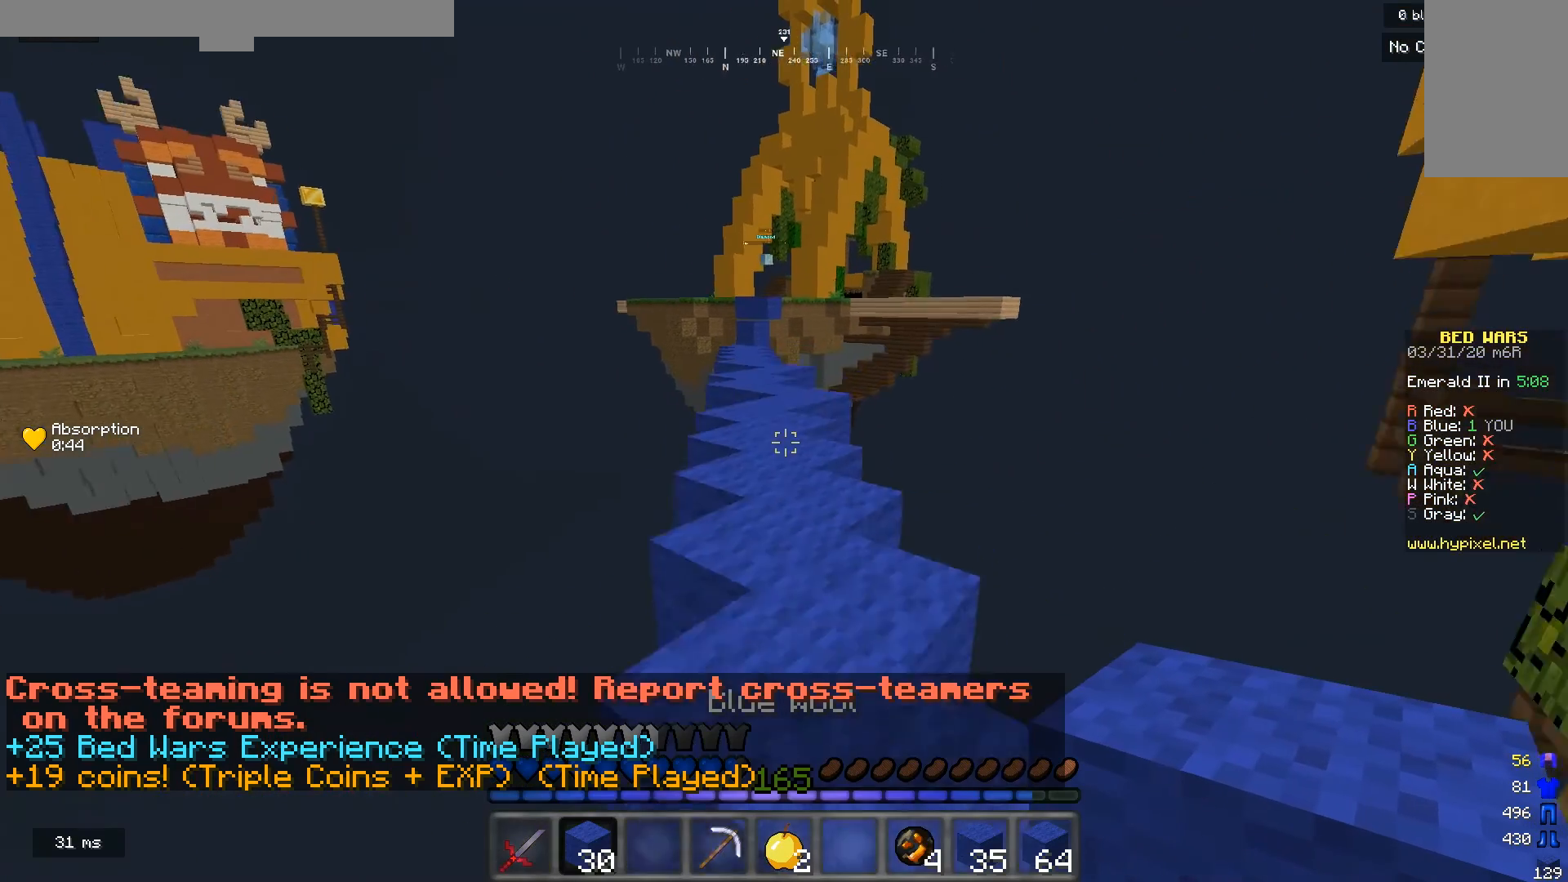
{"keys": ["w"], "mouse": [], "events": []}
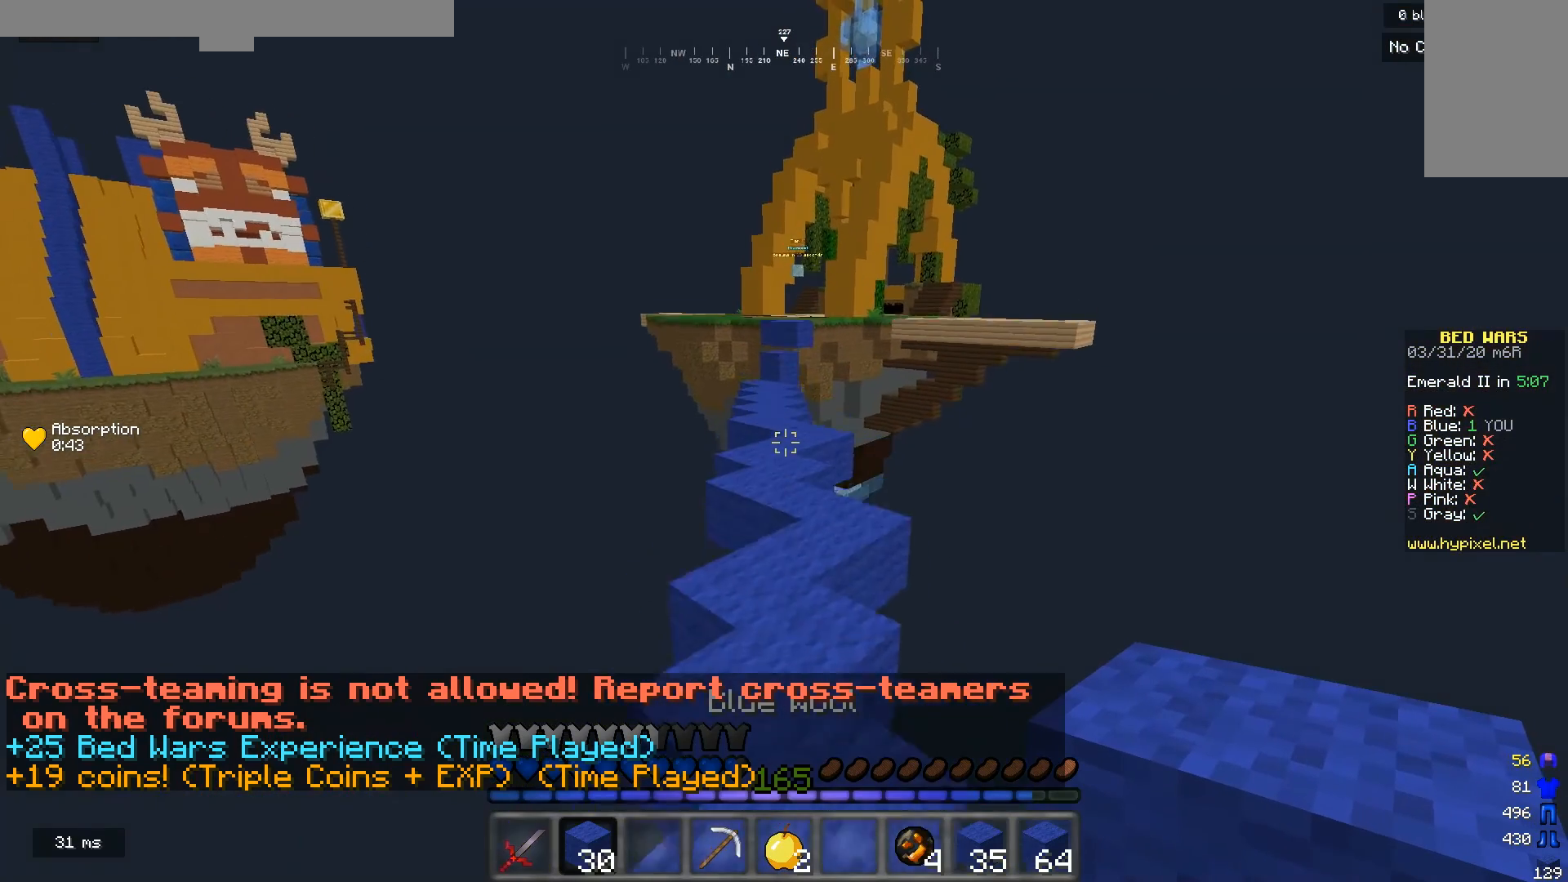
{"keys": ["w"], "mouse": [], "events": []}
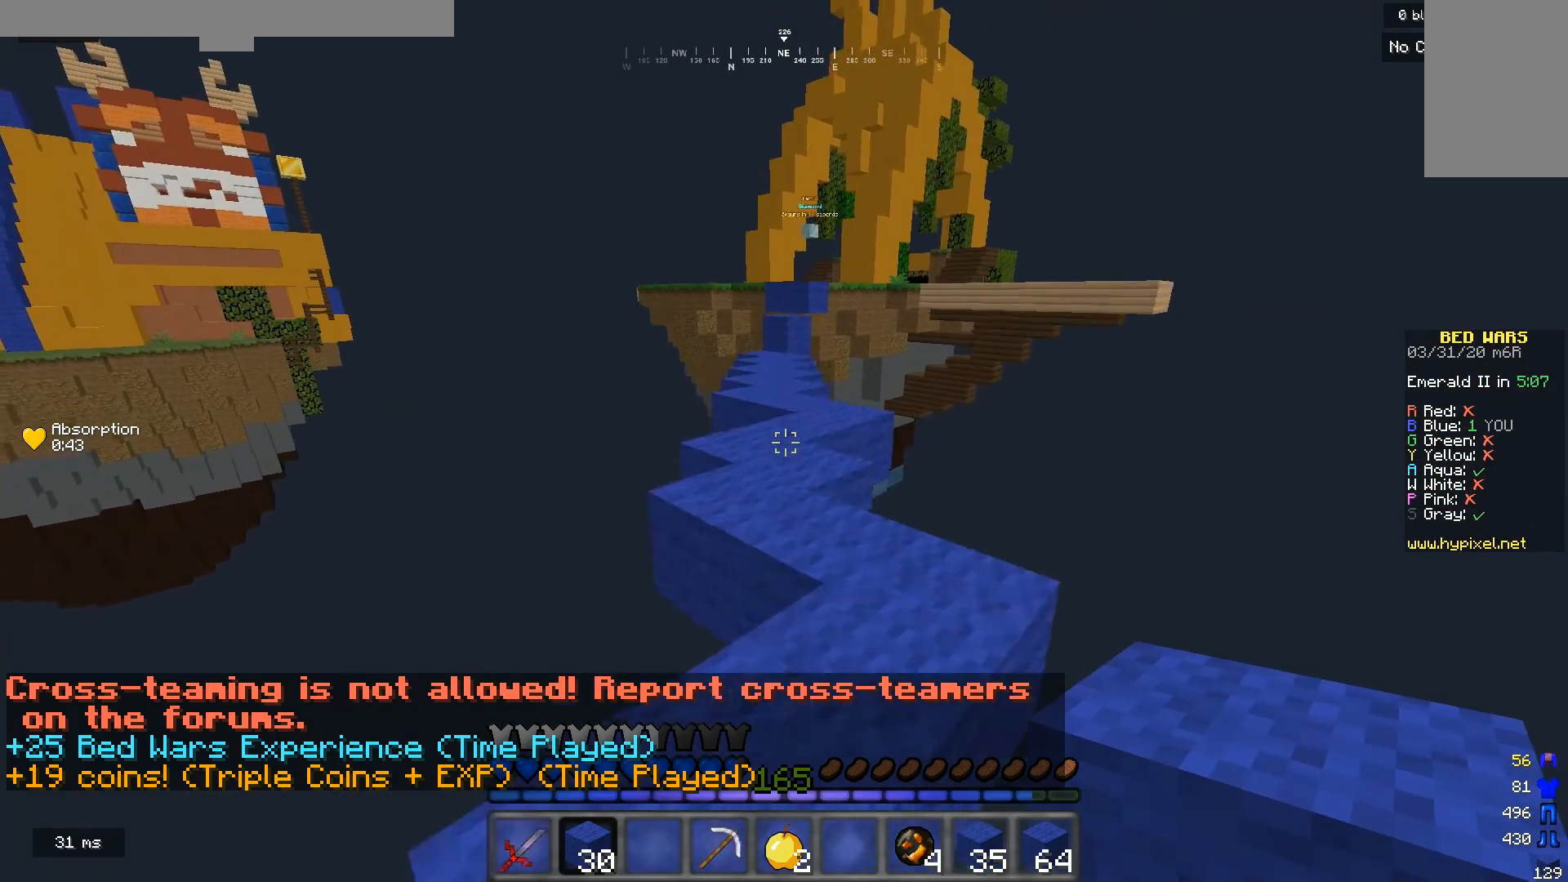
{"keys": ["w"], "mouse": [], "events": []}
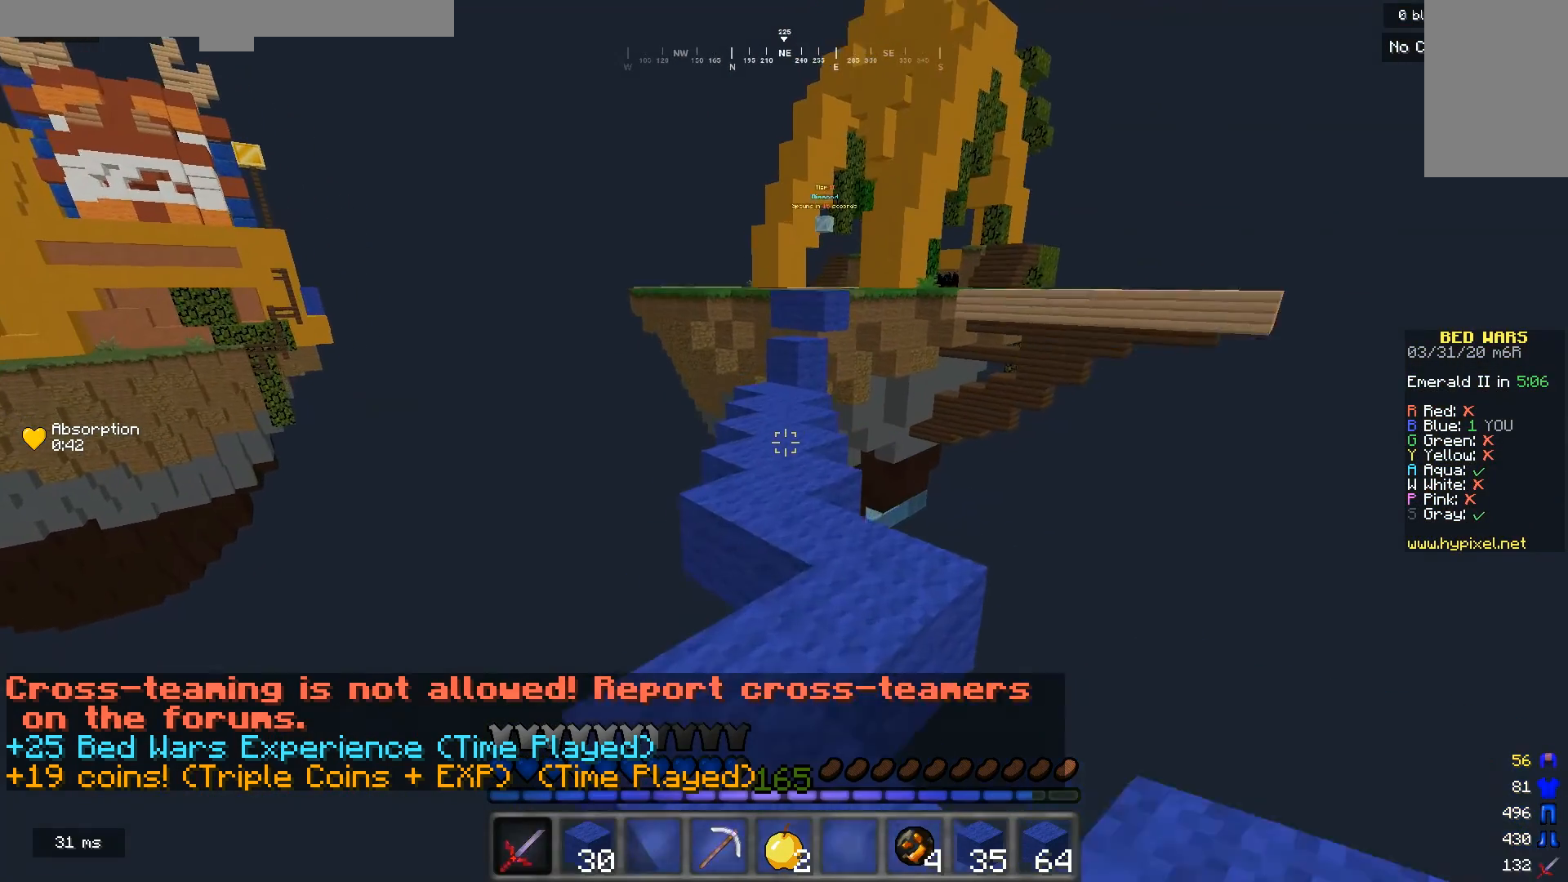
{"keys": ["w"], "mouse": [], "events": []}
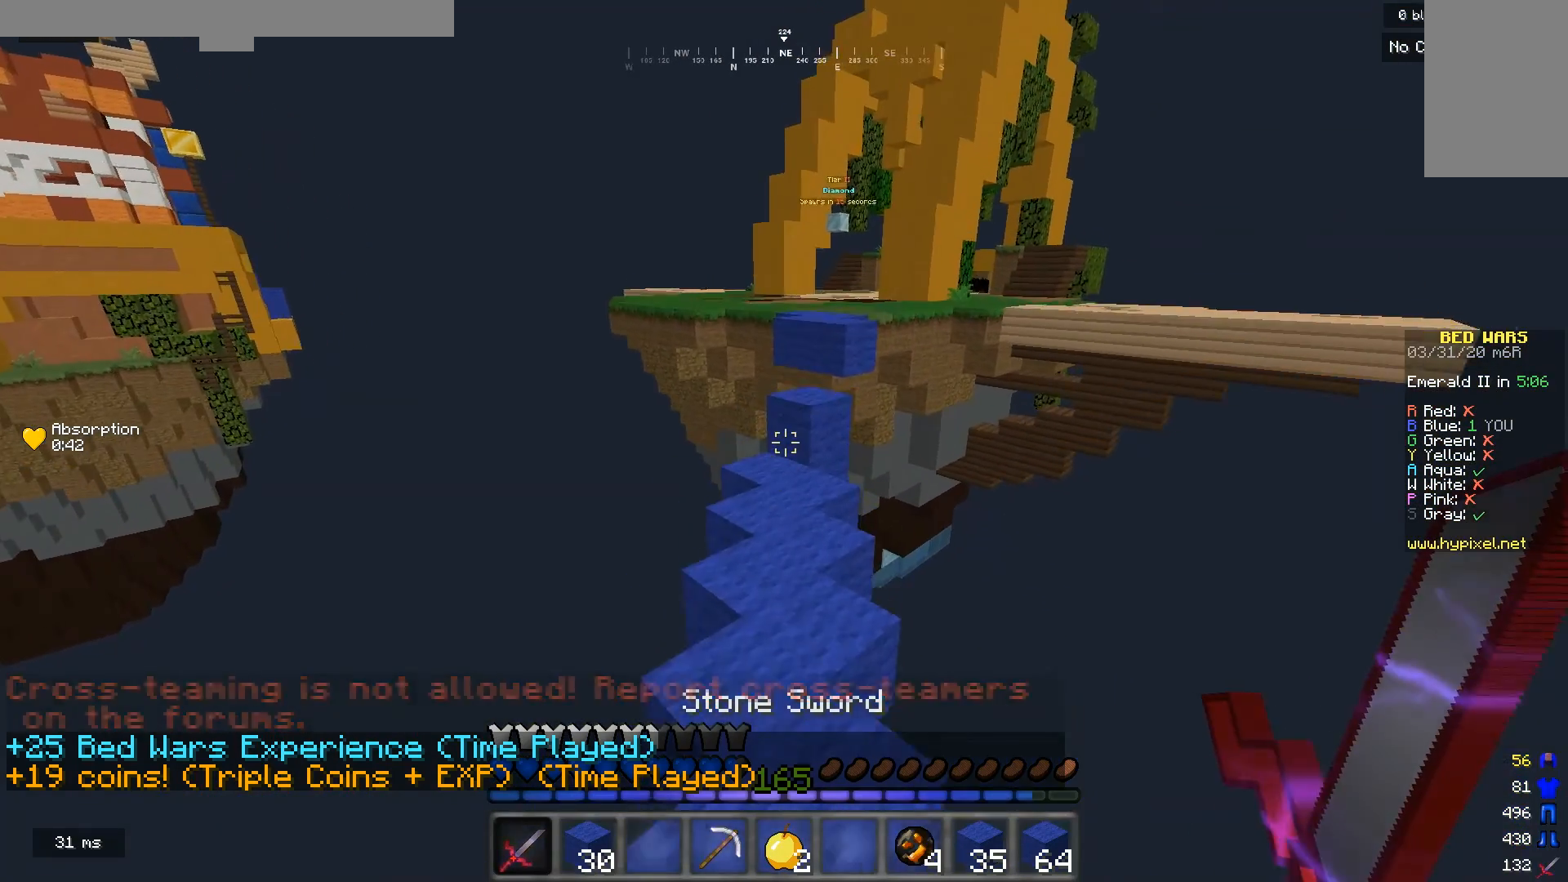
{"keys": ["w"], "mouse": [], "events": []}
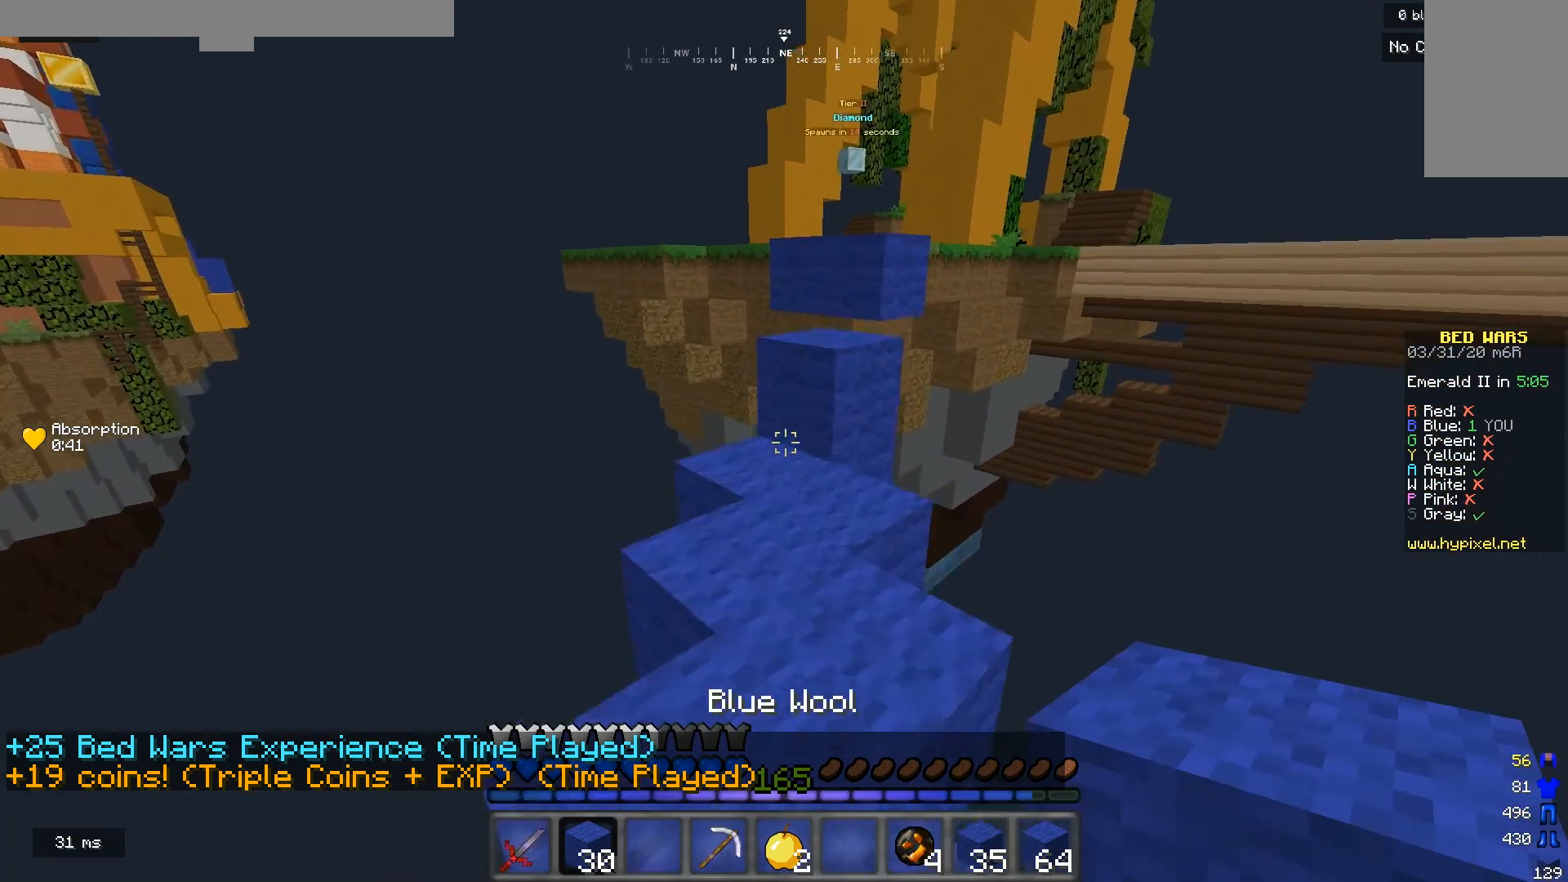
{"keys": ["d", "w"], "mouse": [], "events": [[67, "mouse_right", "down"], [267, "mouse_right", "up"], [467, "d", "down"]]}
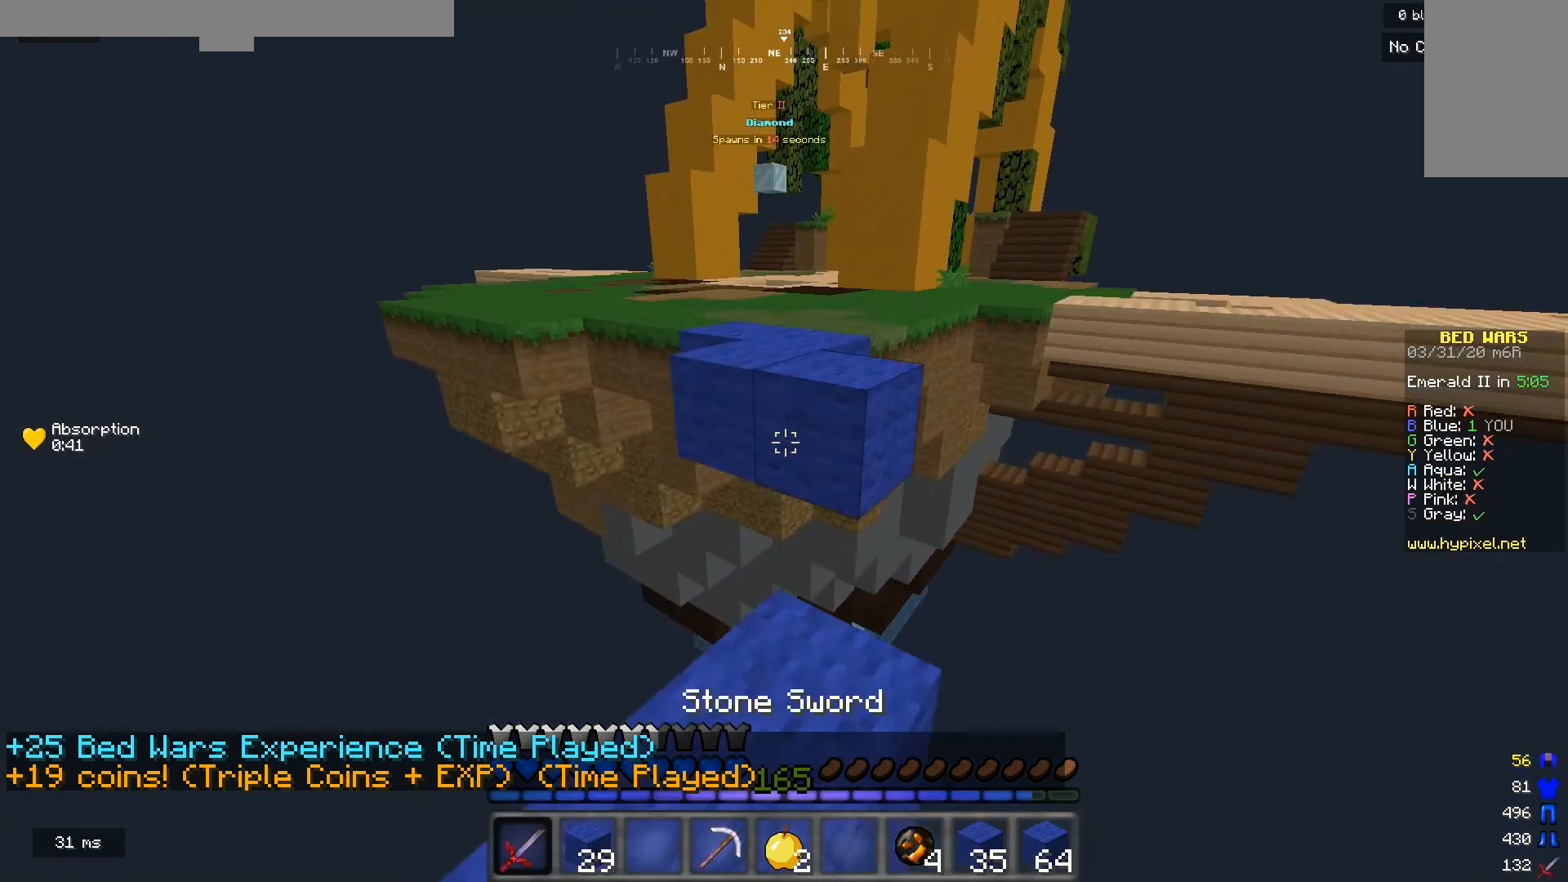
{"keys": ["w"], "mouse": [], "events": [[167, "d", "up"]]}
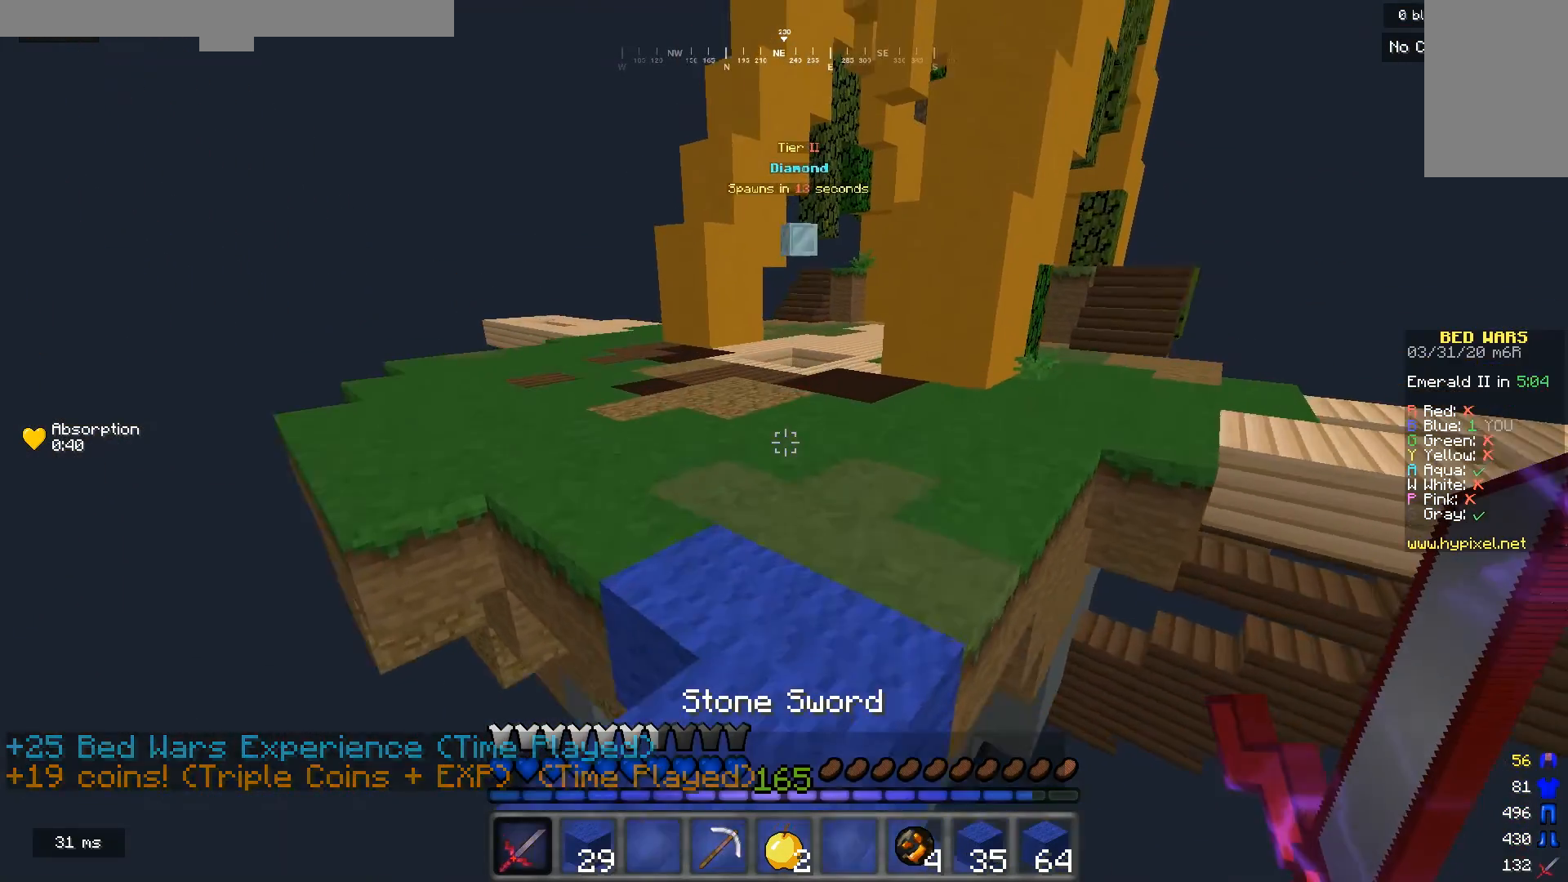
{"keys": ["w"], "mouse": [], "events": []}